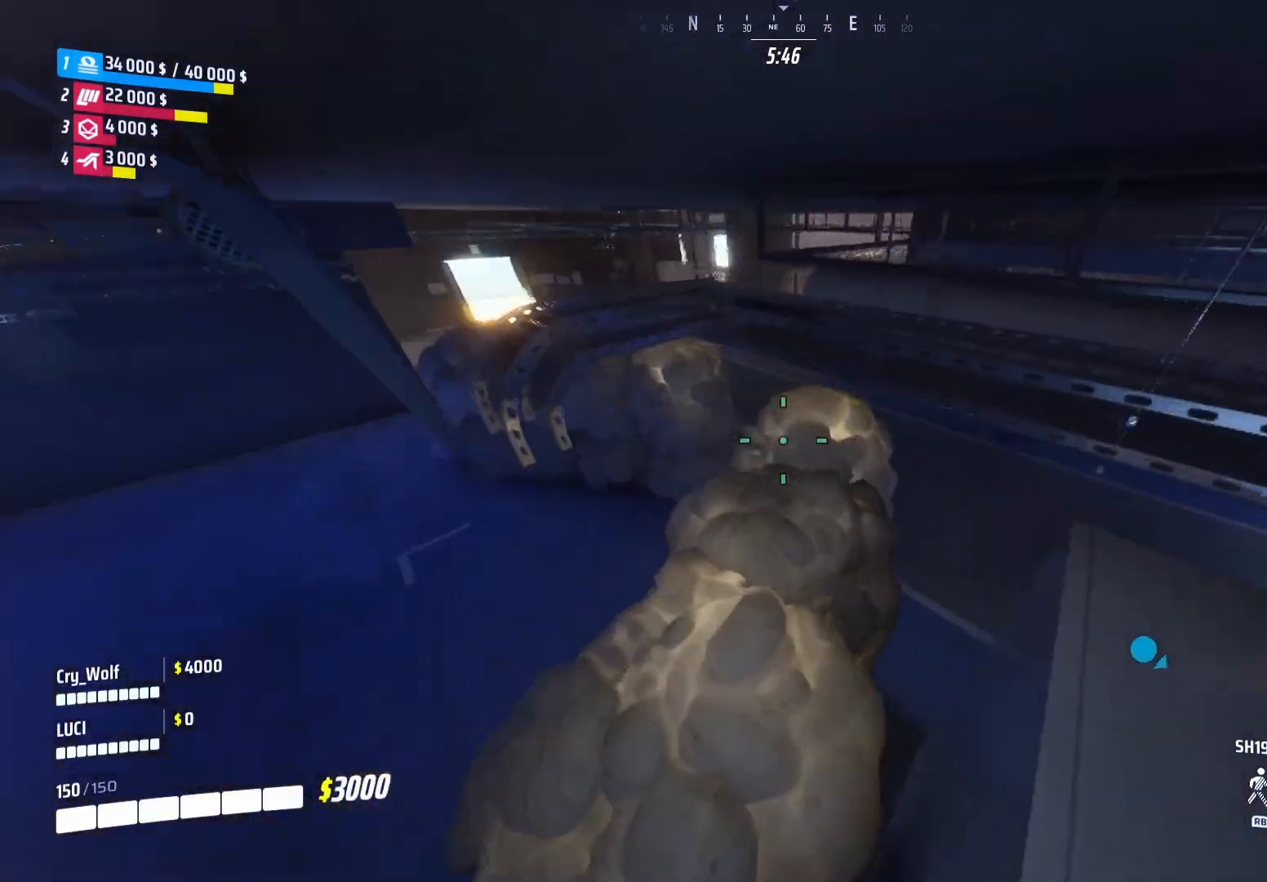
Gameplay with a controller (PlayStation layout); each line is a JSON object with the inputs held at the frame after it. "events" lists button and stick changes between this image and that frame as [ms after this image, input, new state], when the widget could be followed in between.
{"buttons": ["L3"], "left_stick": "up-right", "right_stick": "center", "events": [[100, "left_stick", "down"], [300, "left_stick", "up-right"], [340, "right_stick", "center"], [360, "L3", "down"]]}
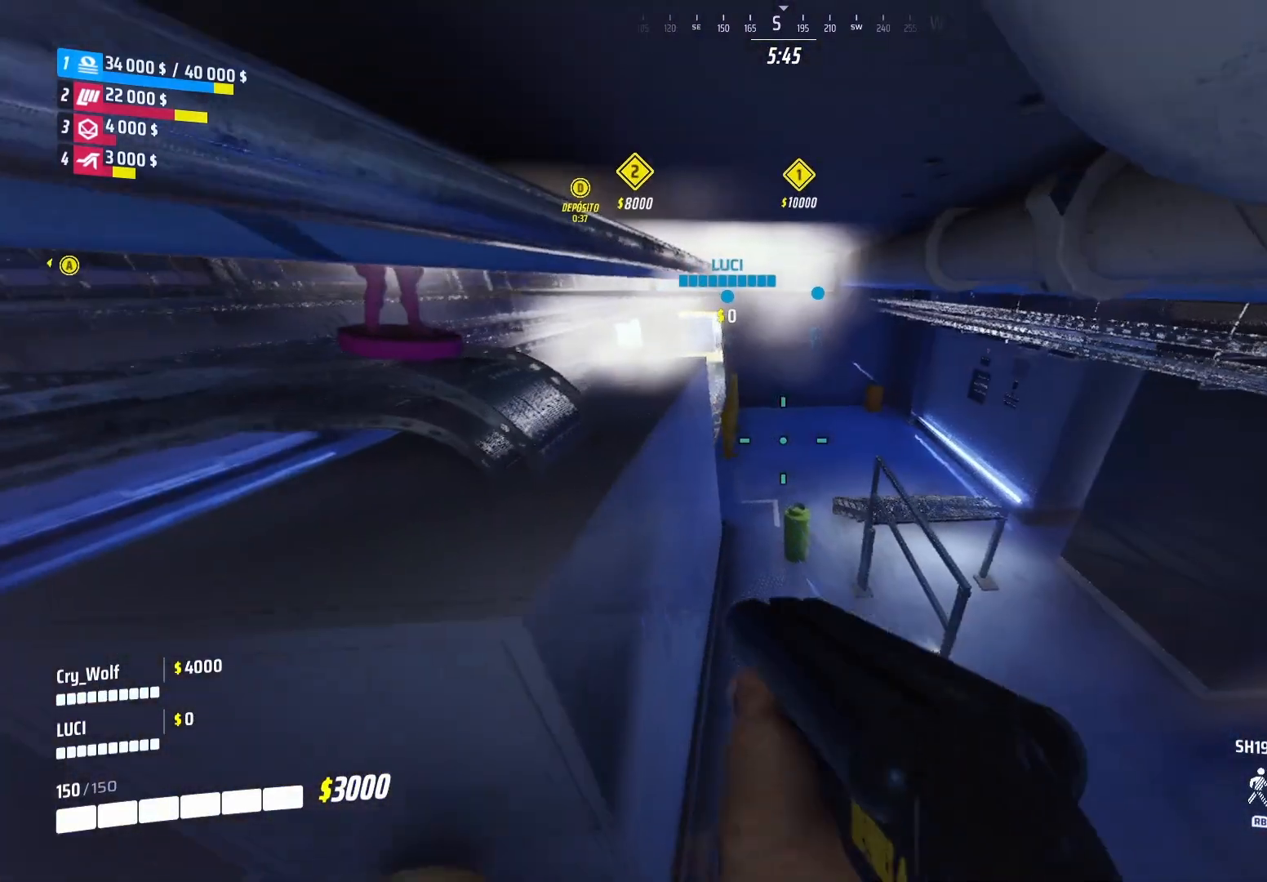
{"buttons": [], "left_stick": "up", "right_stick": "center", "events": [[40, "left_stick", "up"], [180, "L3", "up"]]}
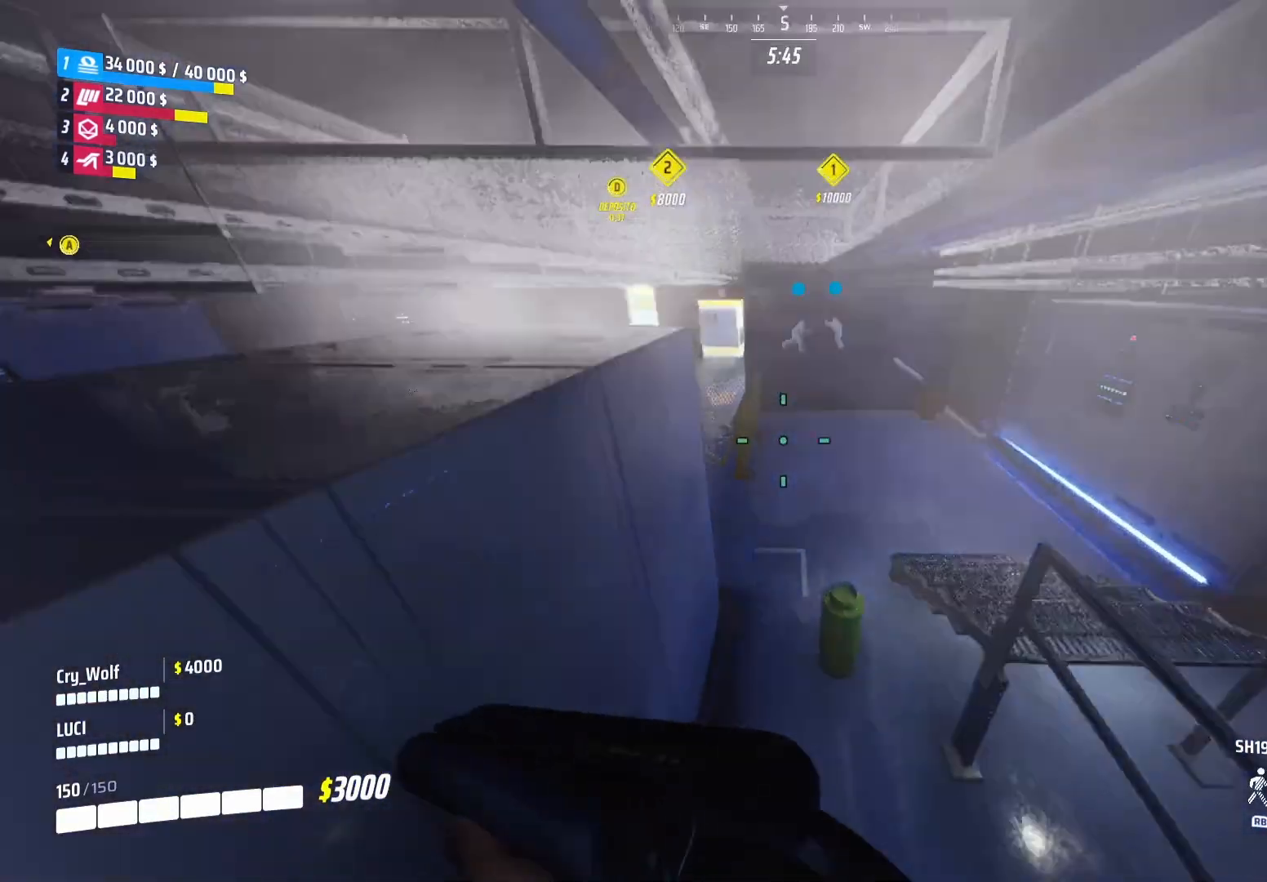
{"buttons": [], "left_stick": "up", "right_stick": "center", "events": [[280, "right_stick", "up-left"], [460, "right_stick", "center"]]}
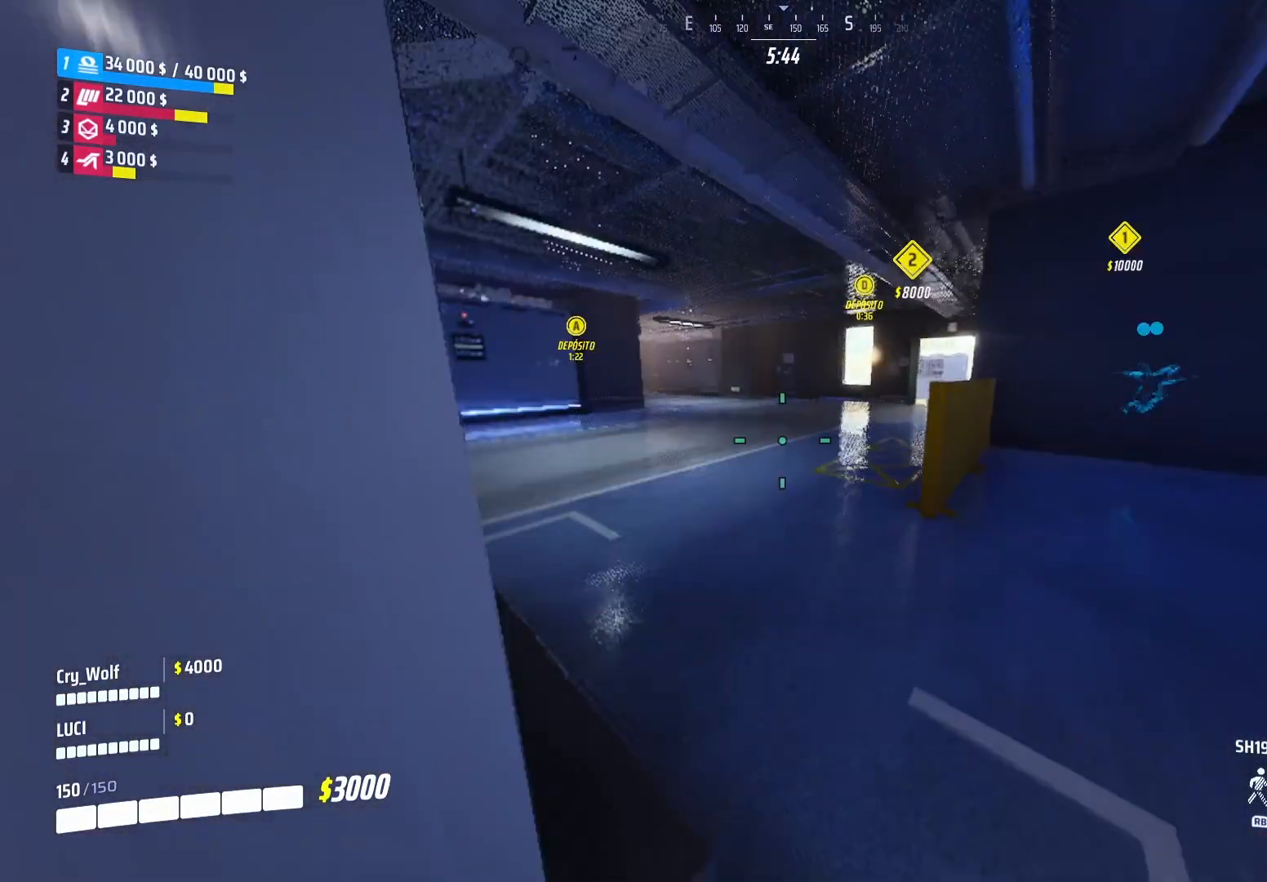
{"buttons": ["L3"], "left_stick": "up", "right_stick": "center", "events": [[260, "L3", "down"], [300, "right_stick", "up-right"], [480, "right_stick", "center"]]}
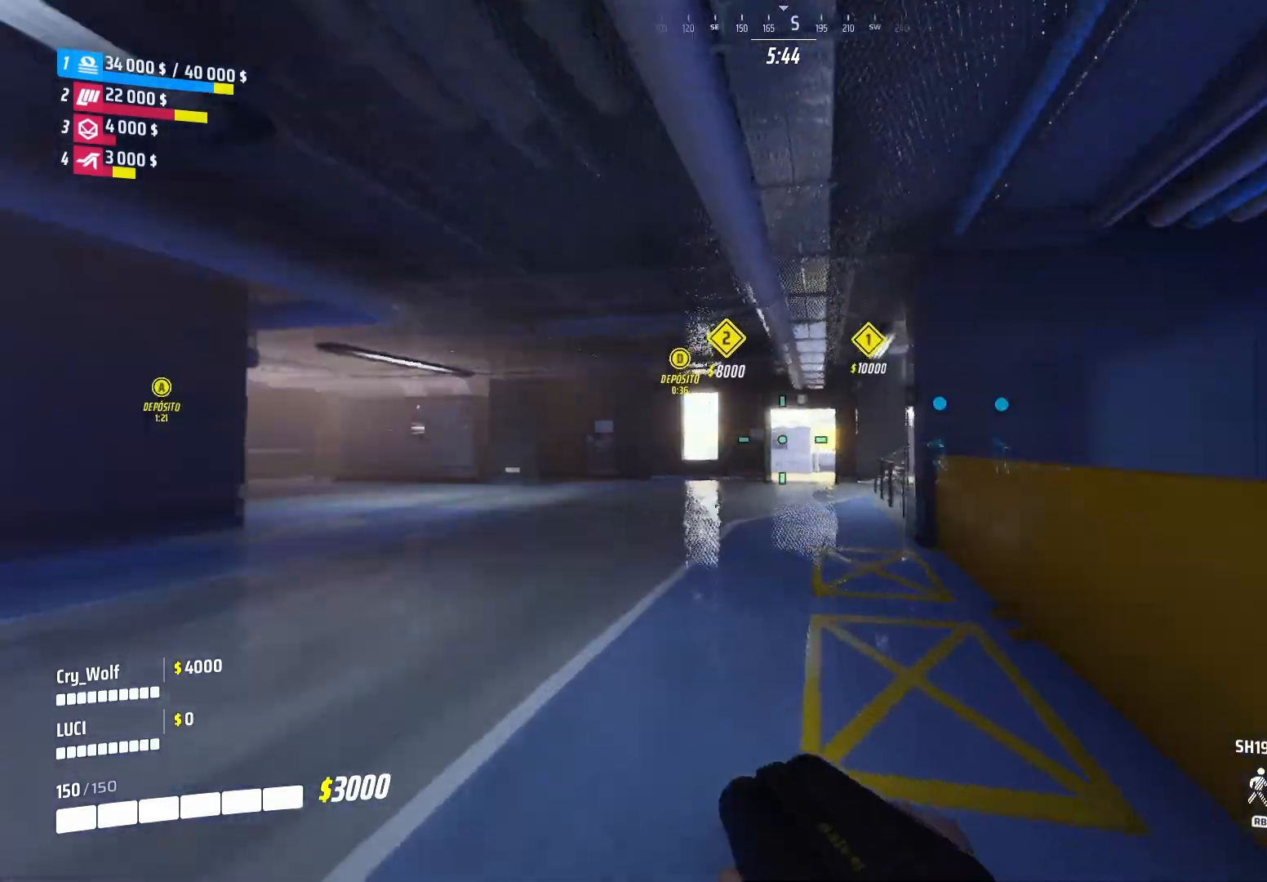
{"buttons": [], "left_stick": "up", "right_stick": "center", "events": [[260, "L3", "up"]]}
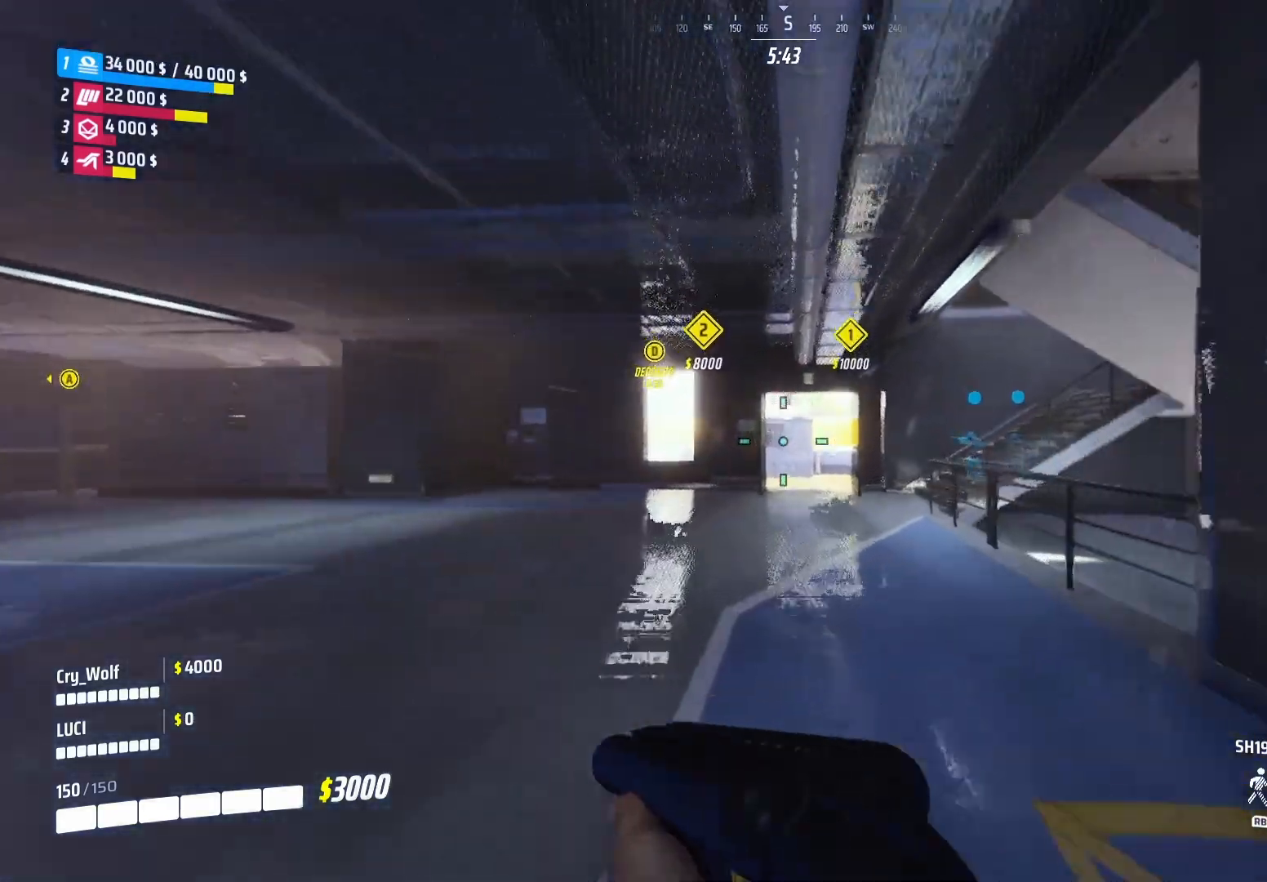
{"buttons": ["R1"], "left_stick": "up", "right_stick": "center", "events": [[60, "right_stick", "right"], [220, "right_stick", "center"], [400, "R1", "down"]]}
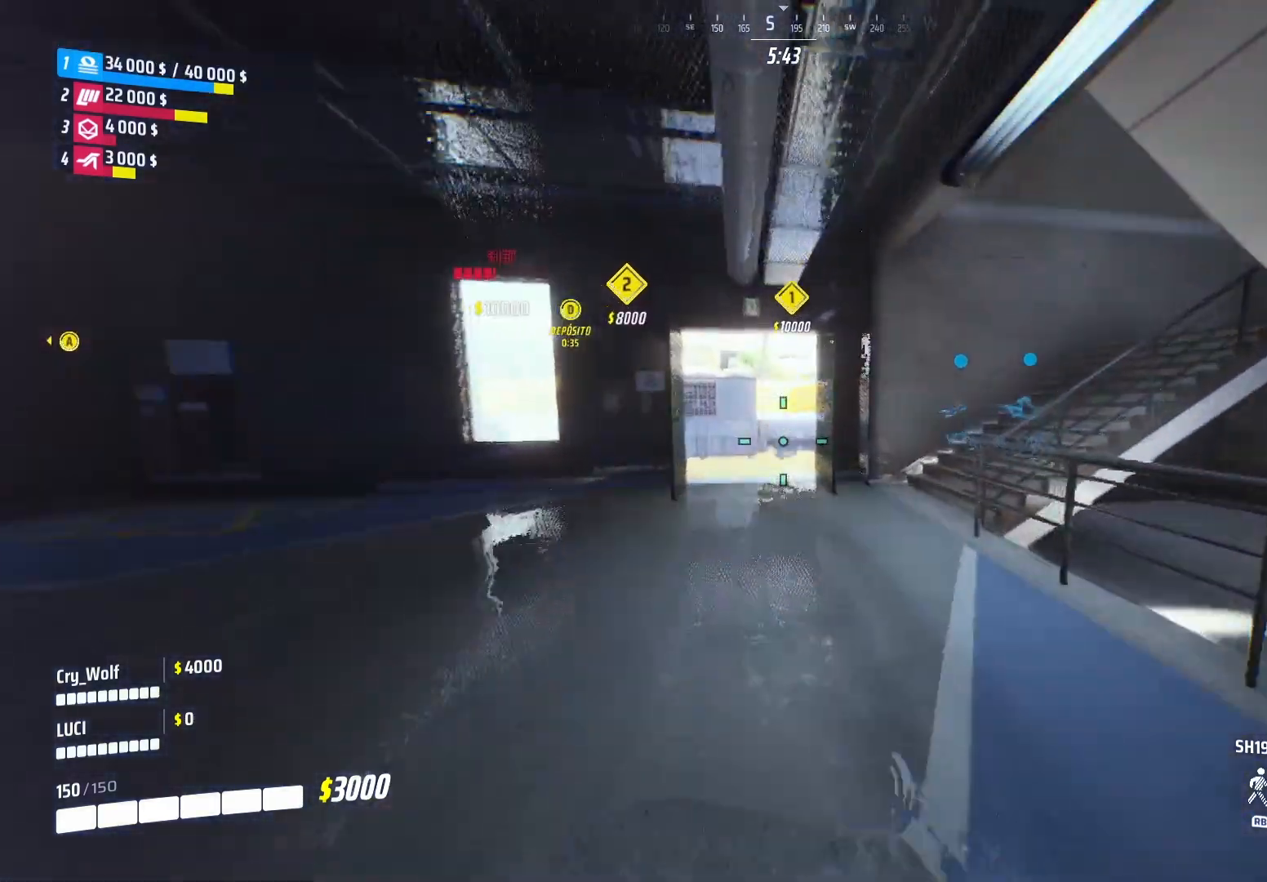
{"buttons": [], "left_stick": "up", "right_stick": "center", "events": [[40, "R1", "up"]]}
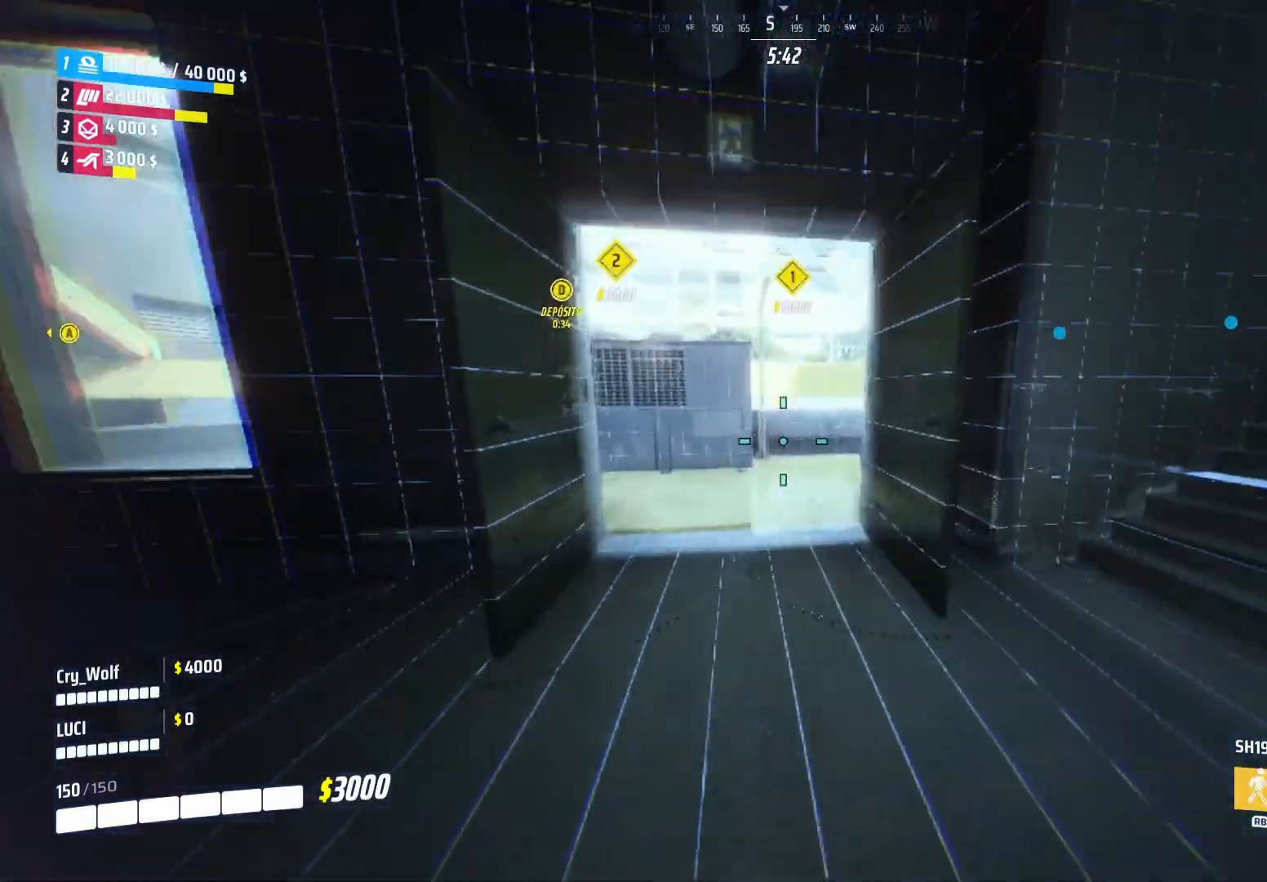
{"buttons": [], "left_stick": "up", "right_stick": "right", "events": [[120, "CIRCLE", "down"], [220, "right_stick", "right"], [260, "left_stick", "up-left"], [320, "CIRCLE", "up"], [380, "left_stick", "up"], [400, "right_stick", "center"], [480, "right_stick", "right"]]}
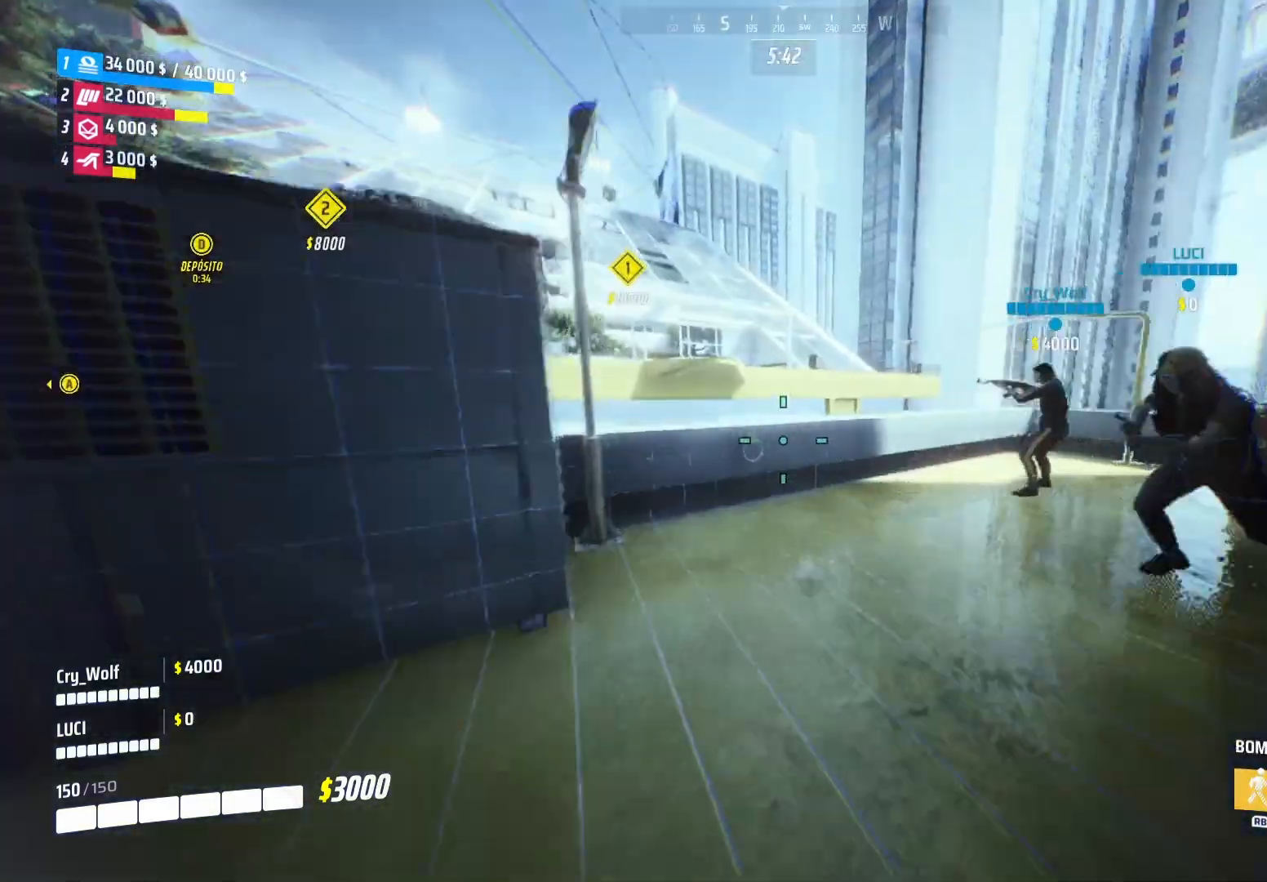
{"buttons": [], "left_stick": "center", "right_stick": "down", "events": [[140, "right_stick", "center"], [300, "R2", "down"], [360, "right_stick", "down-left"], [420, "left_stick", "center"], [460, "right_stick", "down"], [480, "R2", "up"]]}
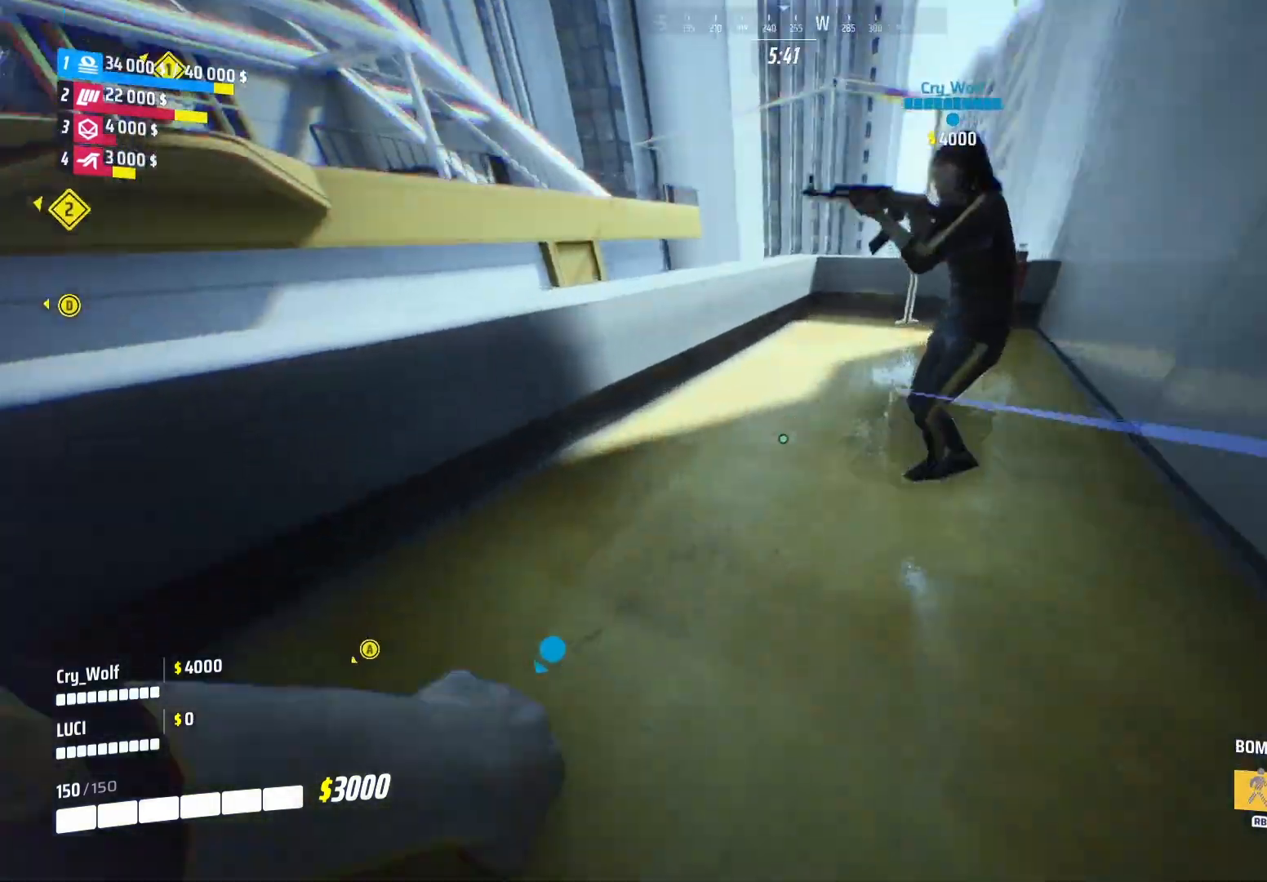
{"buttons": ["R2"], "left_stick": "center", "right_stick": "left", "events": [[20, "right_stick", "center"], [60, "R2", "down"], [180, "R2", "up"], [180, "right_stick", "down-left"], [220, "left_stick", "down"], [280, "R2", "down"], [300, "right_stick", "left"], [400, "R2", "up"], [480, "R2", "down"], [480, "left_stick", "center"]]}
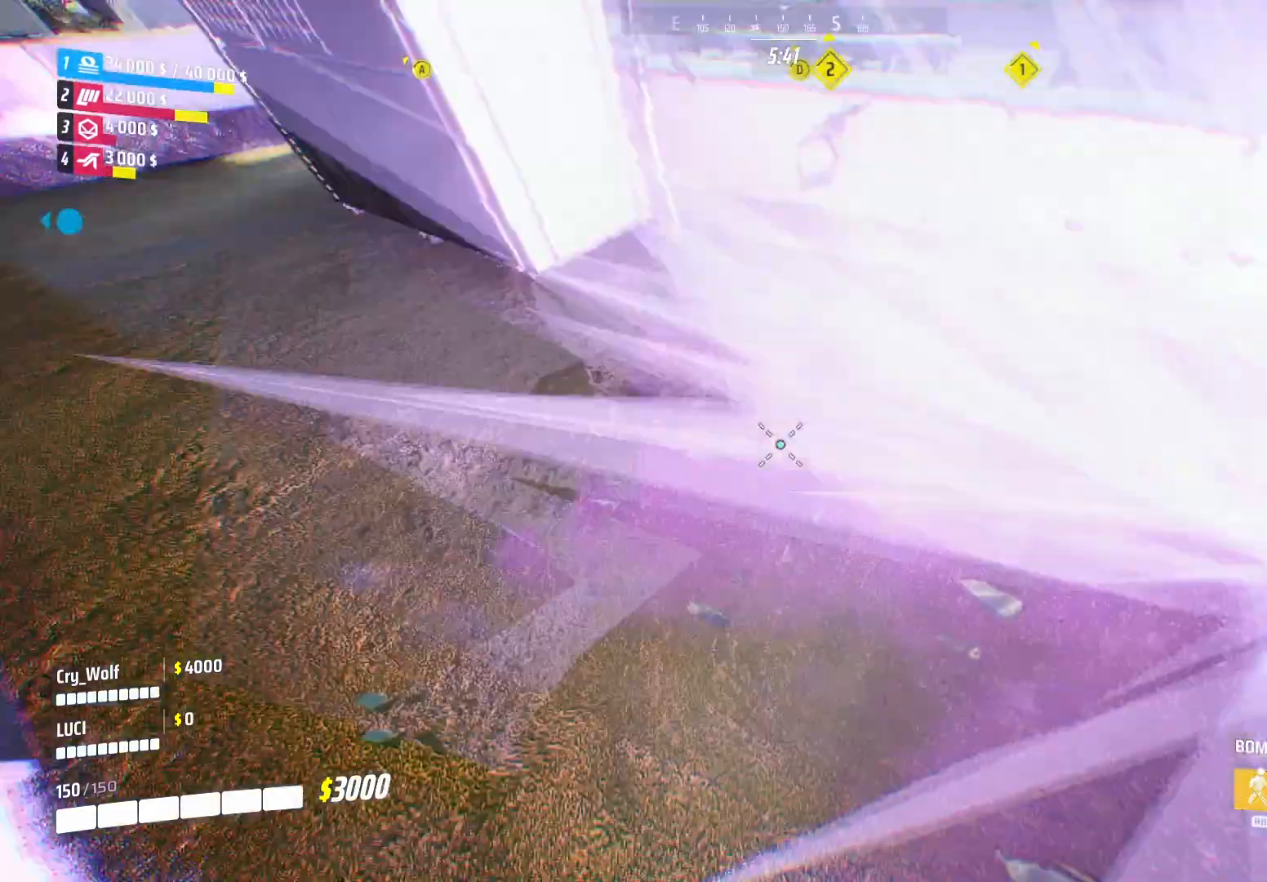
{"buttons": [], "left_stick": "center", "right_stick": "center", "events": [[40, "right_stick", "up"], [80, "R2", "up"], [120, "left_stick", "down-right"], [300, "left_stick", "center"], [400, "right_stick", "center"]]}
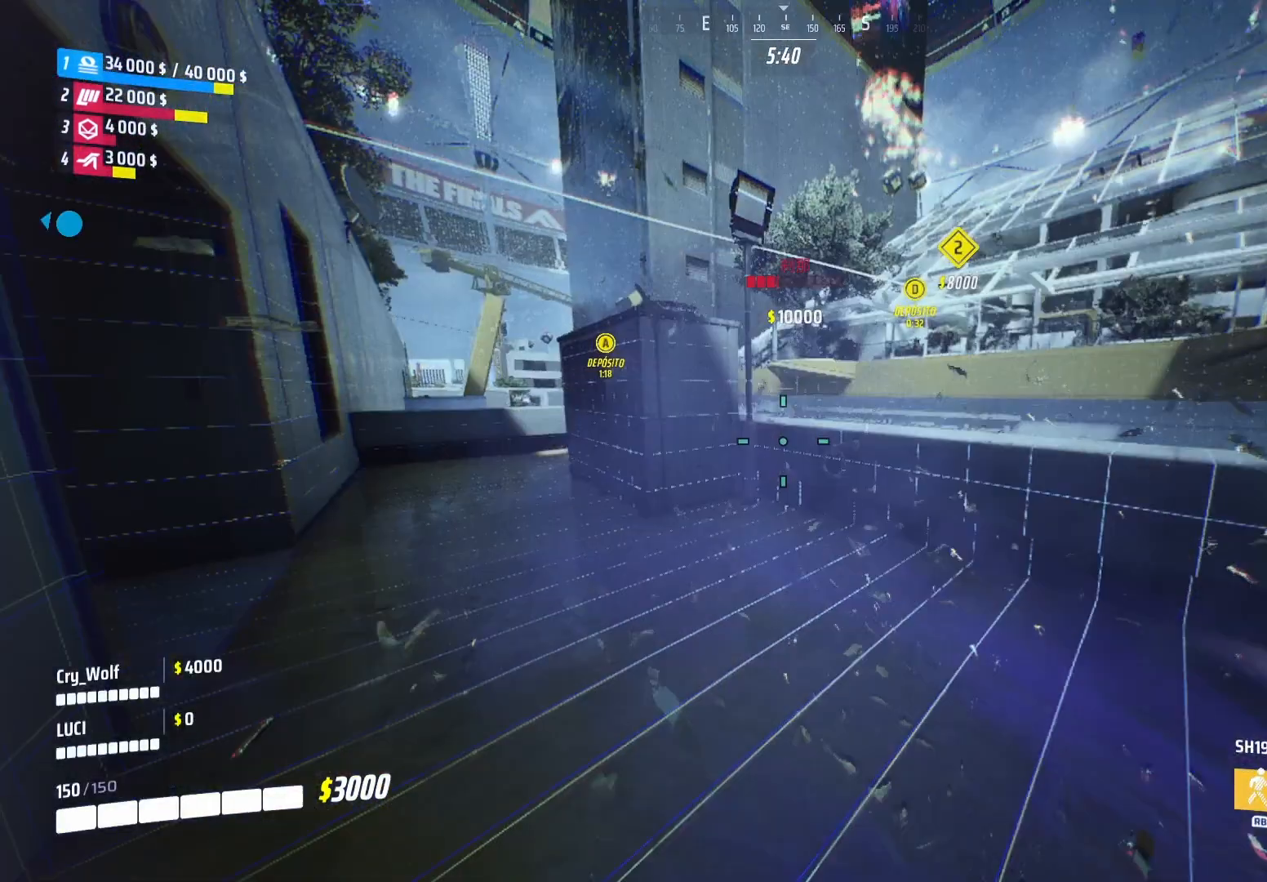
{"buttons": [], "left_stick": "right", "right_stick": "right", "events": [[140, "right_stick", "right"], [160, "left_stick", "right"], [260, "left_stick", "center"], [280, "right_stick", "up"], [400, "right_stick", "right"], [440, "left_stick", "right"]]}
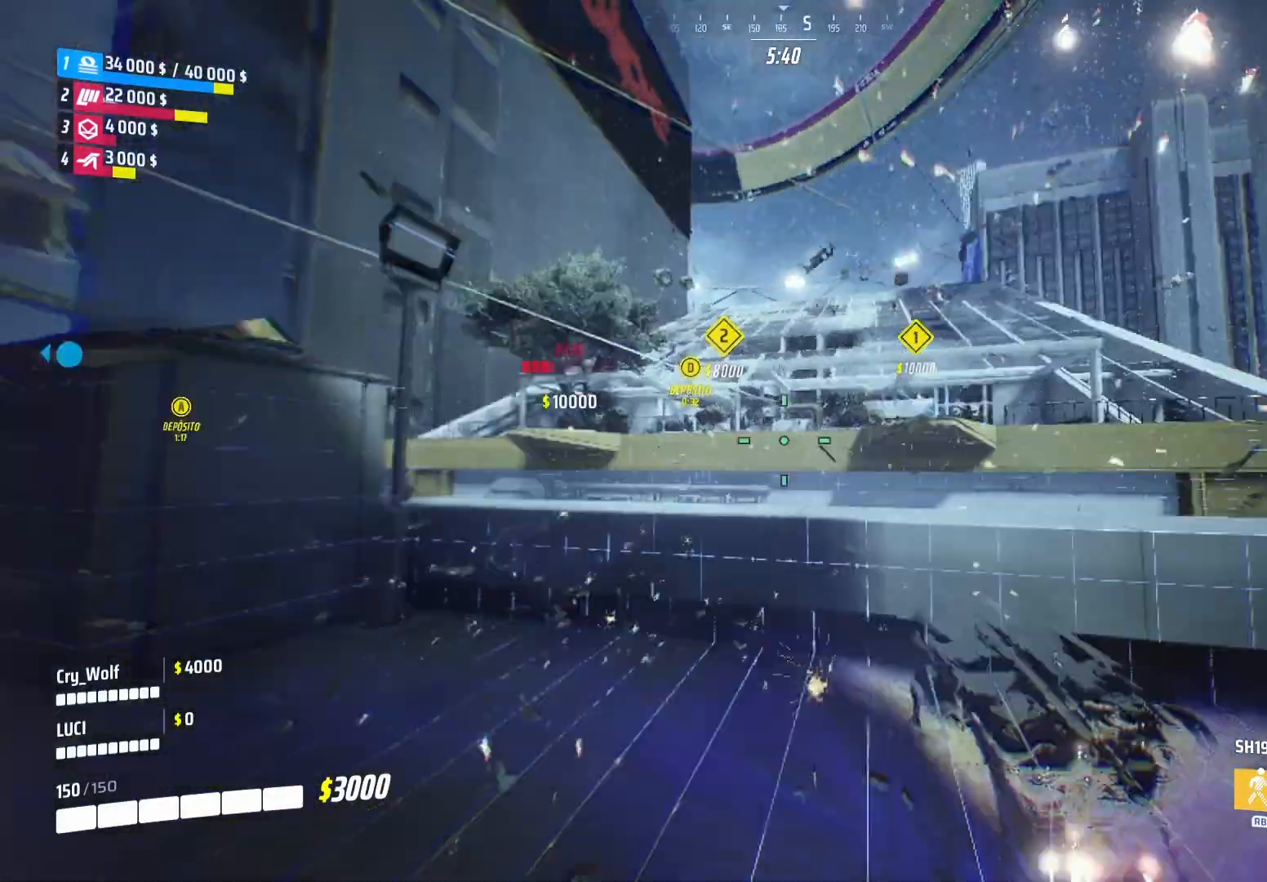
{"buttons": [], "left_stick": "up-right", "right_stick": "center", "events": [[120, "right_stick", "center"], [320, "left_stick", "up-right"]]}
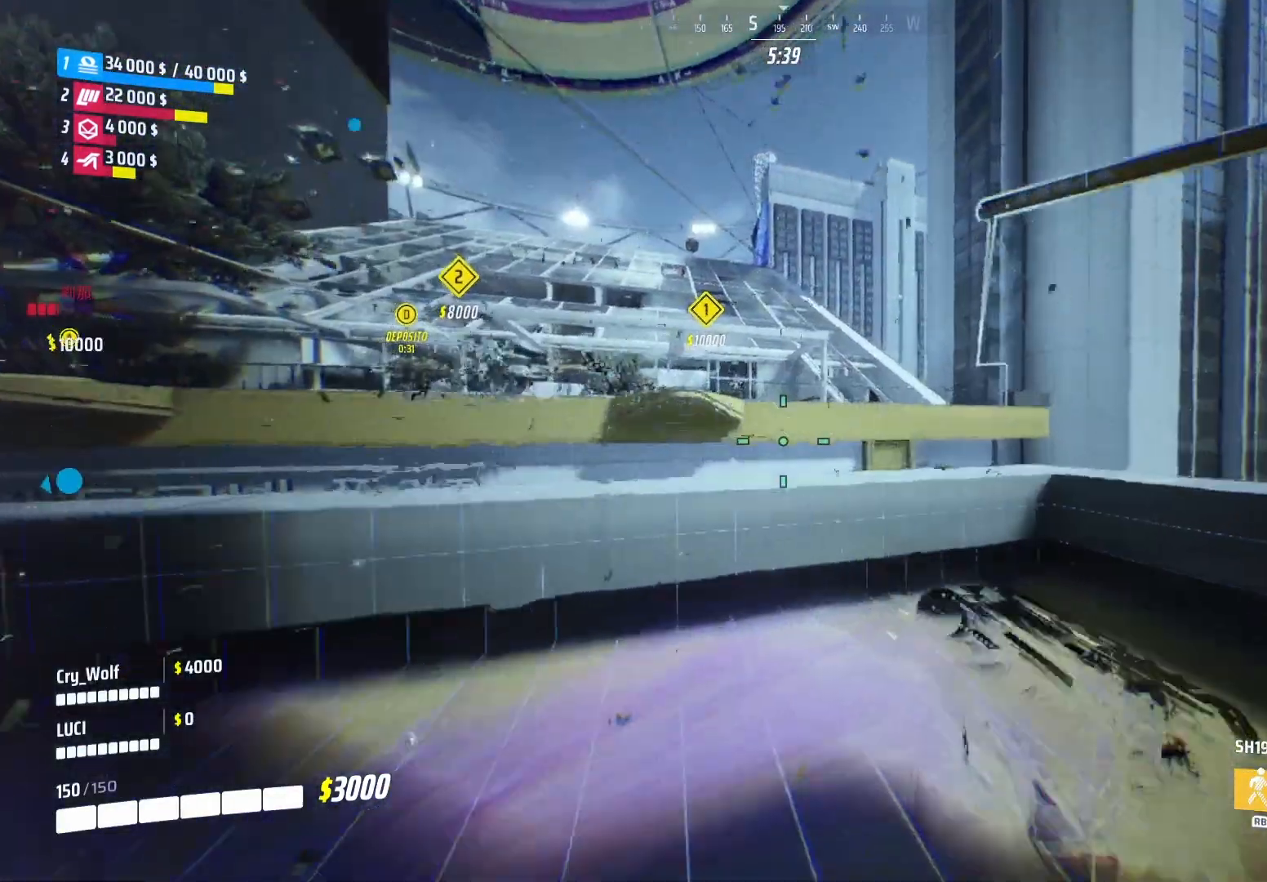
{"buttons": [], "left_stick": "center", "right_stick": "center", "events": [[320, "L1", "down"], [400, "L1", "up"], [420, "left_stick", "center"]]}
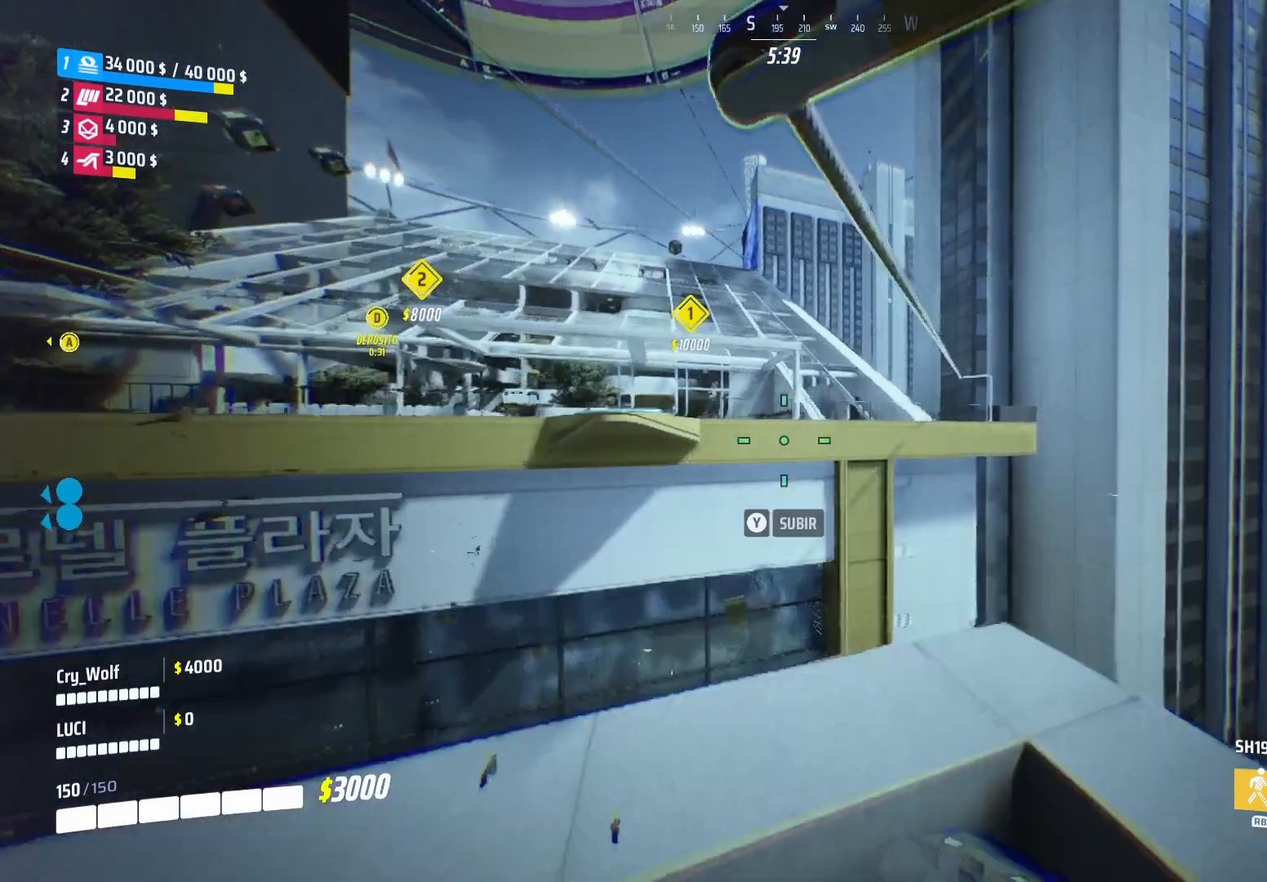
{"buttons": [], "left_stick": "center", "right_stick": "center", "events": [[80, "TRIANGLE", "down"], [160, "TRIANGLE", "up"], [240, "TRIANGLE", "down"], [340, "TRIANGLE", "up"], [420, "TRIANGLE", "down"], [460, "TRIANGLE", "up"]]}
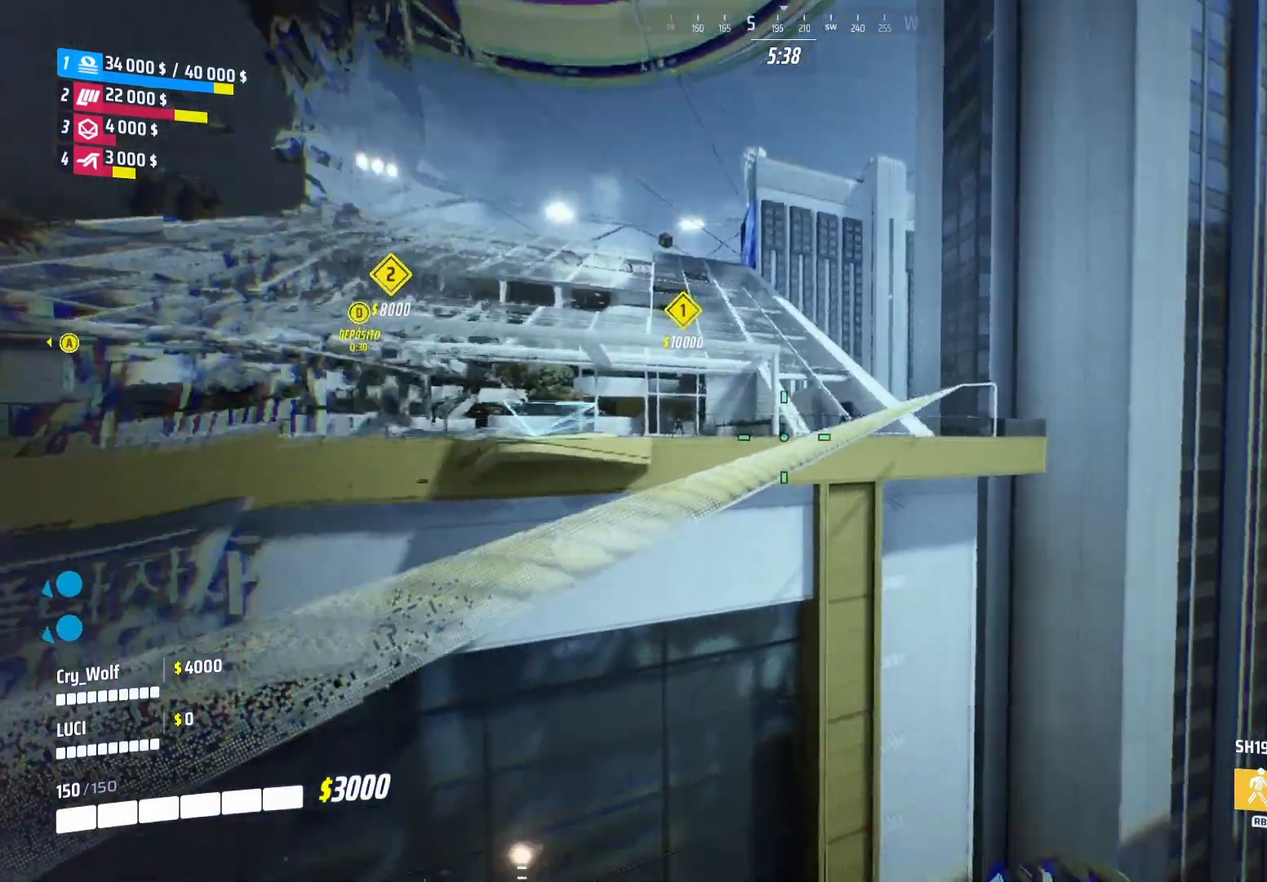
{"buttons": [], "left_stick": "center", "right_stick": "left", "events": [[340, "right_stick", "left"]]}
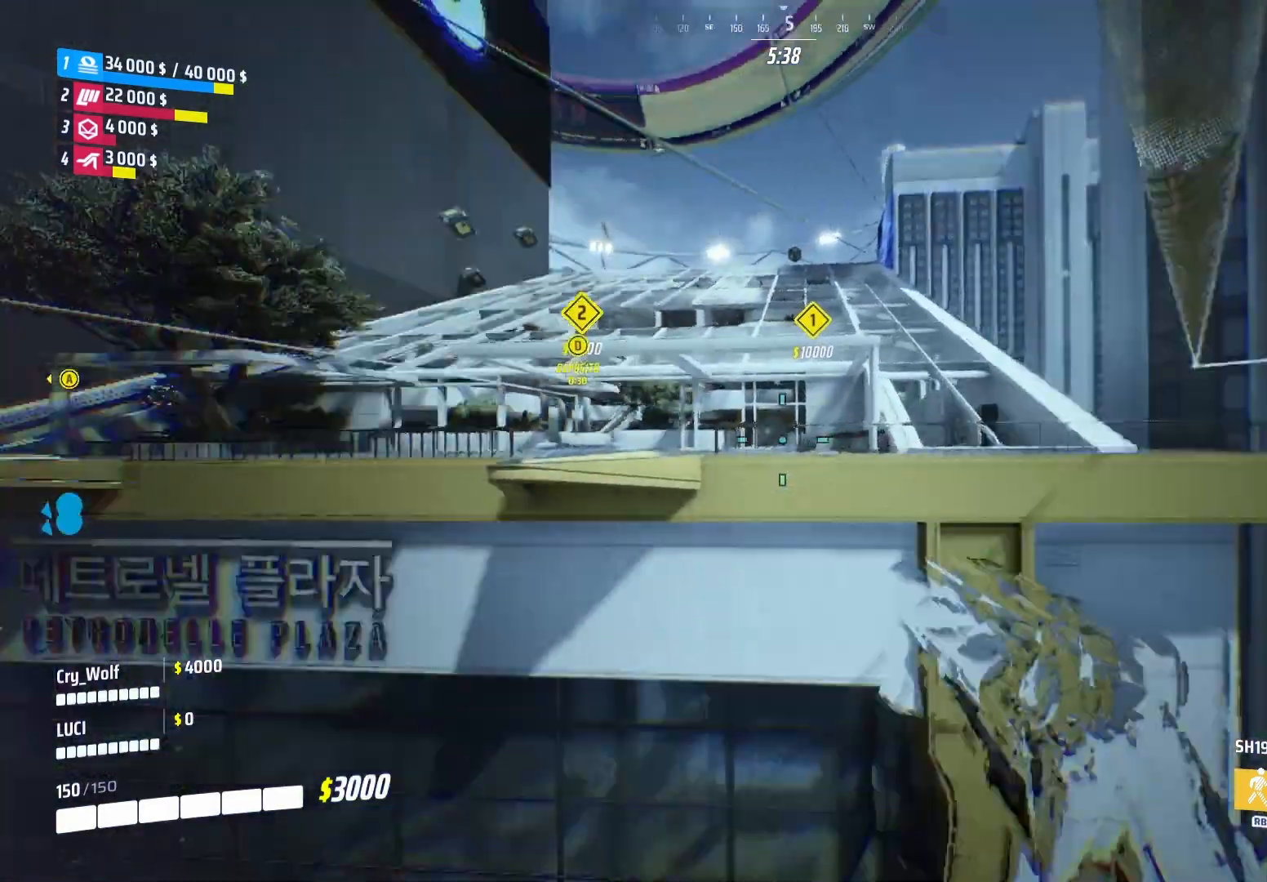
{"buttons": [], "left_stick": "center", "right_stick": "center", "events": [[80, "right_stick", "center"]]}
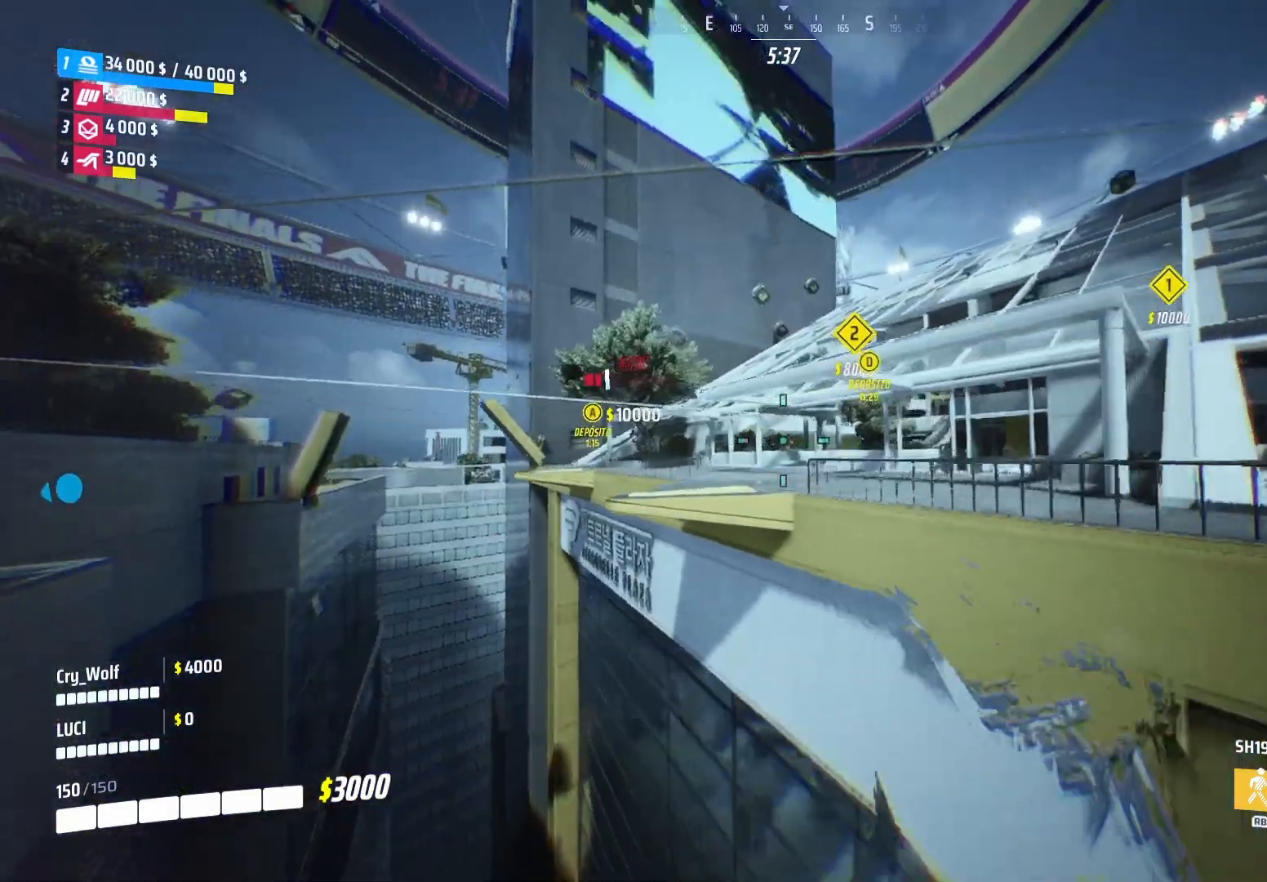
{"buttons": [], "left_stick": "up", "right_stick": "center", "events": [[360, "left_stick", "up"]]}
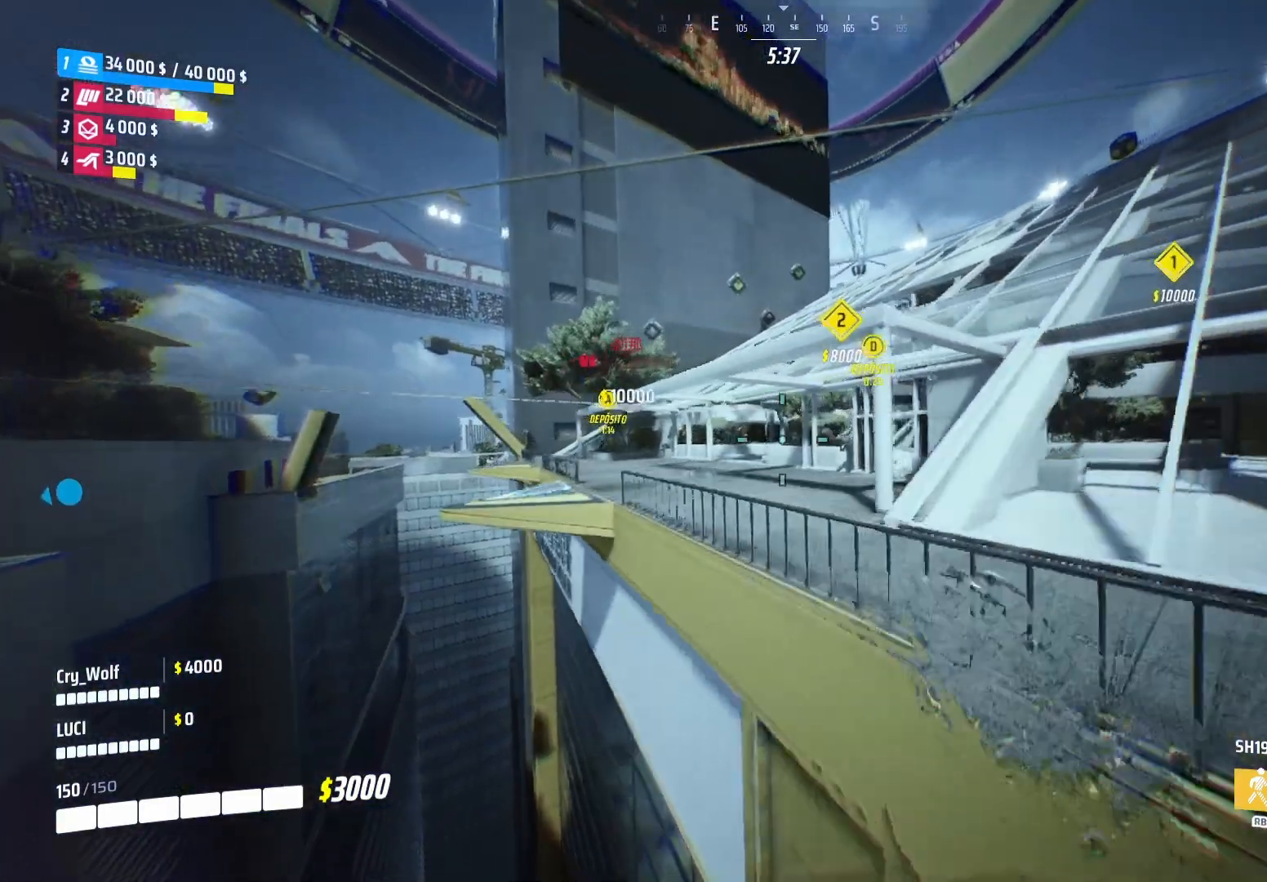
{"buttons": [], "left_stick": "up", "right_stick": "center", "events": [[180, "L1", "down"], [360, "L1", "up"]]}
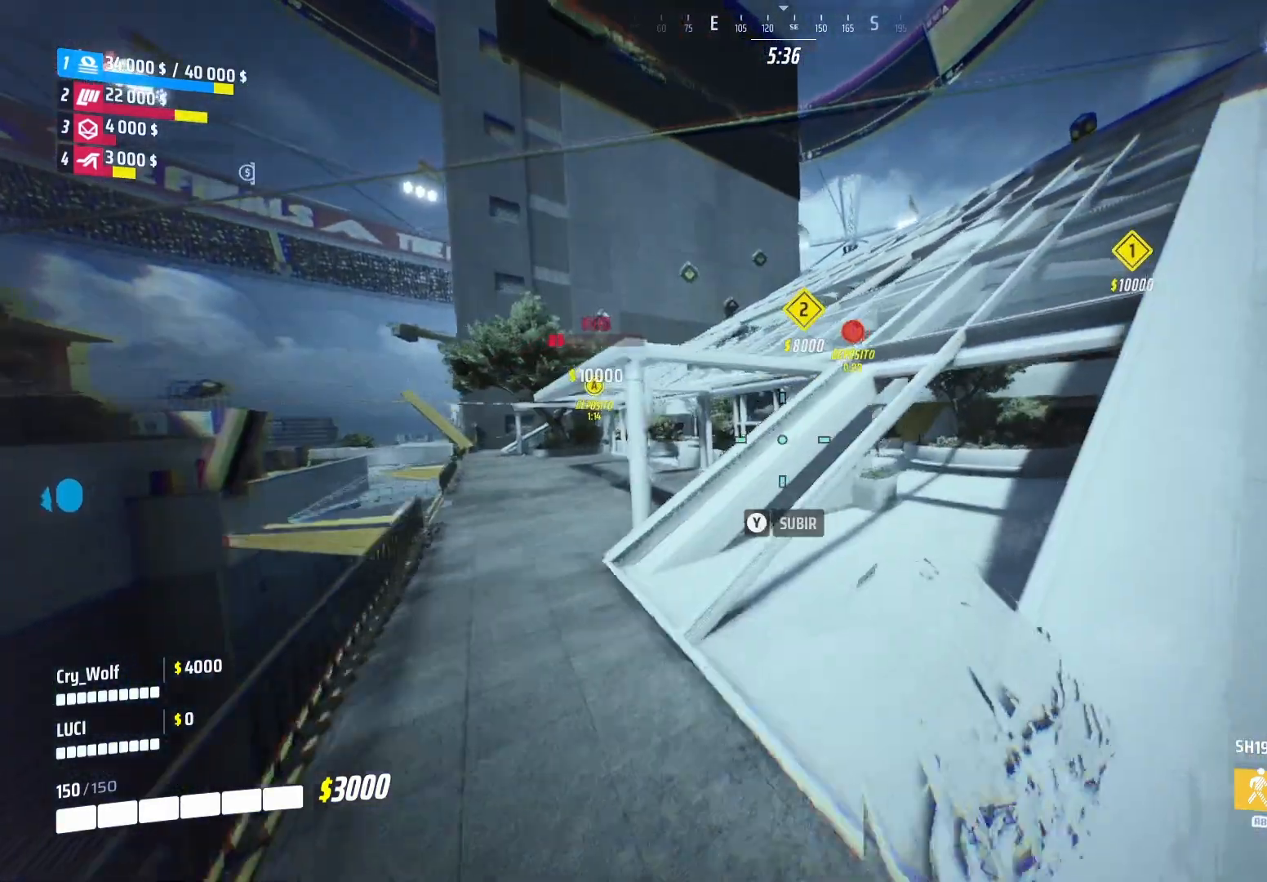
{"buttons": ["L3"], "left_stick": "up", "right_stick": "center", "events": [[20, "L3", "down"]]}
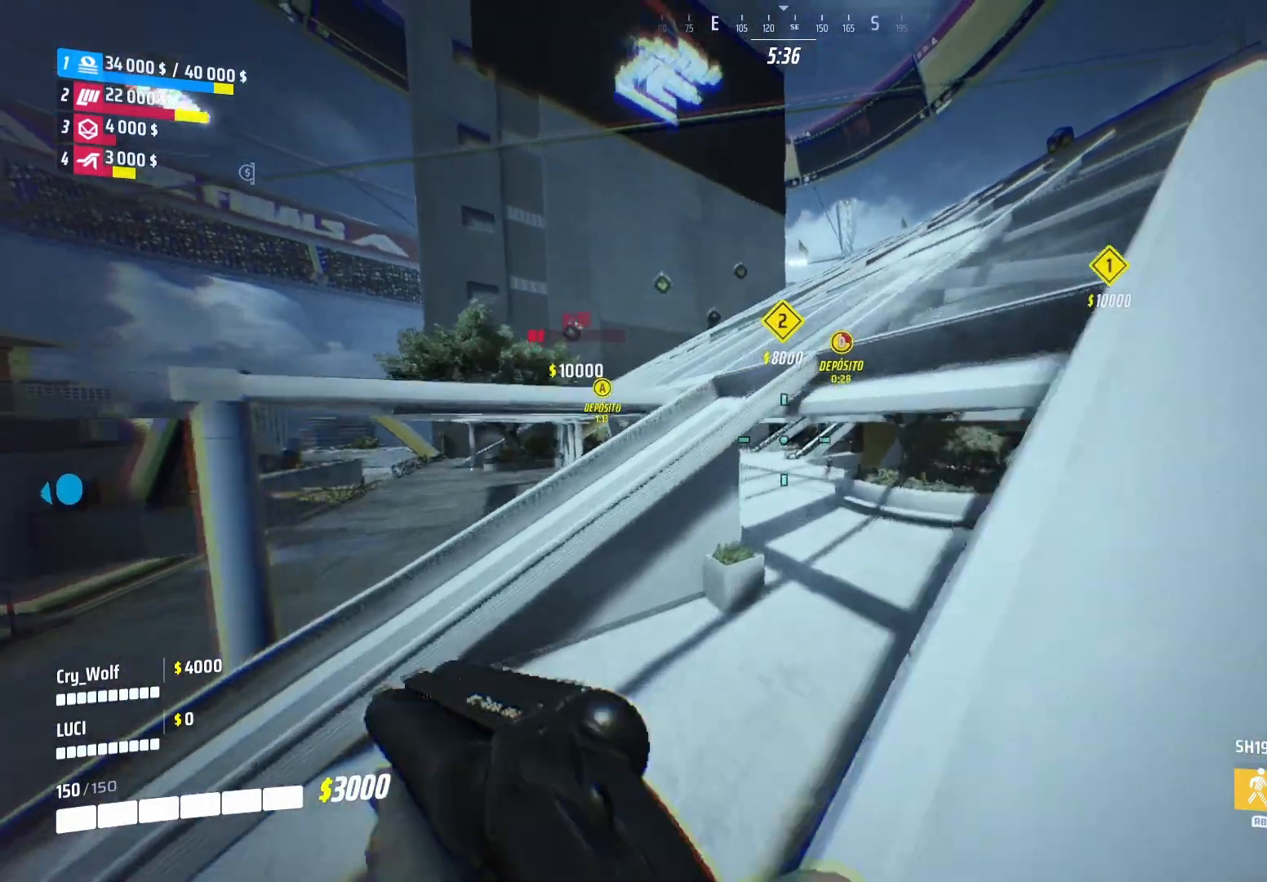
{"buttons": ["L3"], "left_stick": "up", "right_stick": "center", "events": [[160, "left_stick", "up-right"], [220, "right_stick", "right"], [360, "left_stick", "up"], [360, "right_stick", "center"]]}
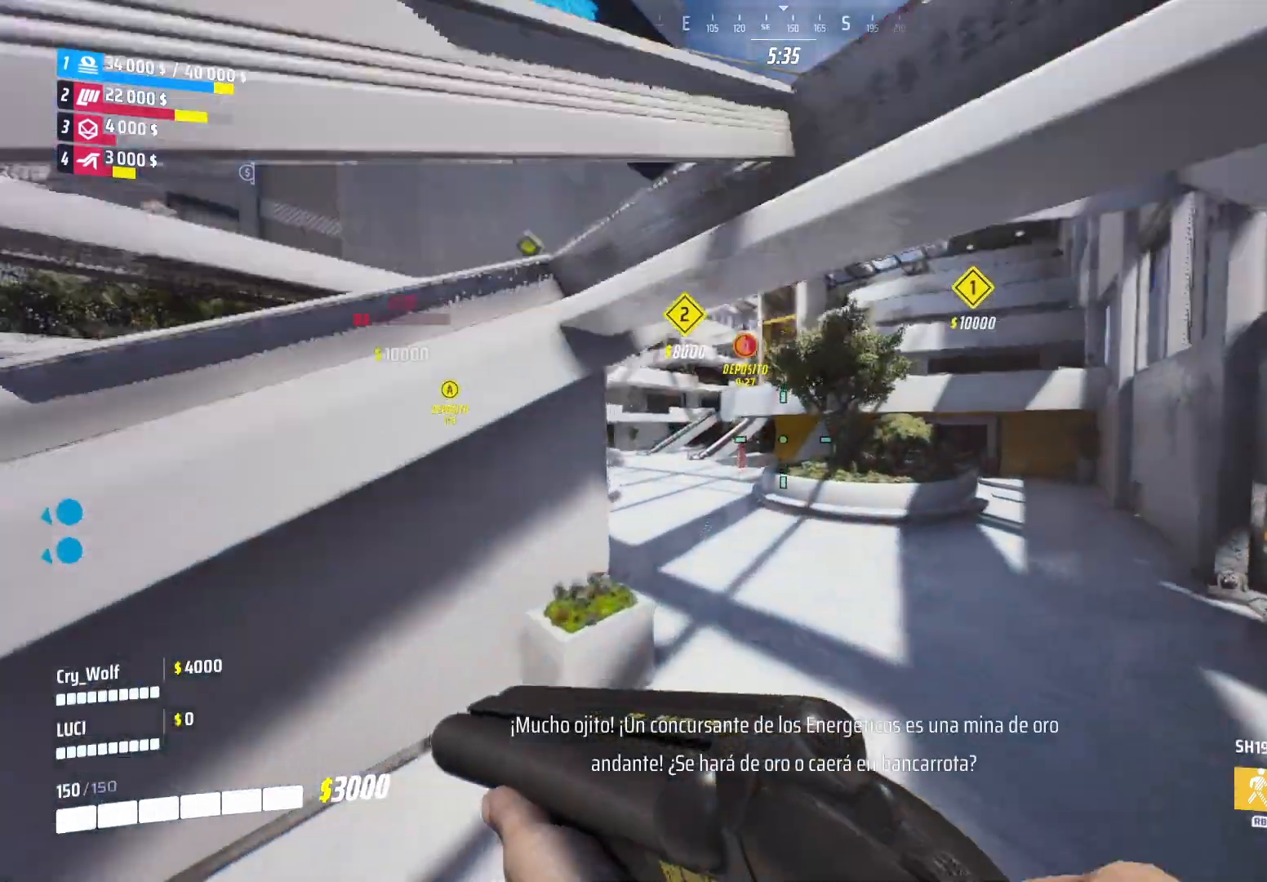
{"buttons": ["CIRCLE", "L3"], "left_stick": "up", "right_stick": "left", "events": [[300, "CIRCLE", "down"], [400, "right_stick", "left"]]}
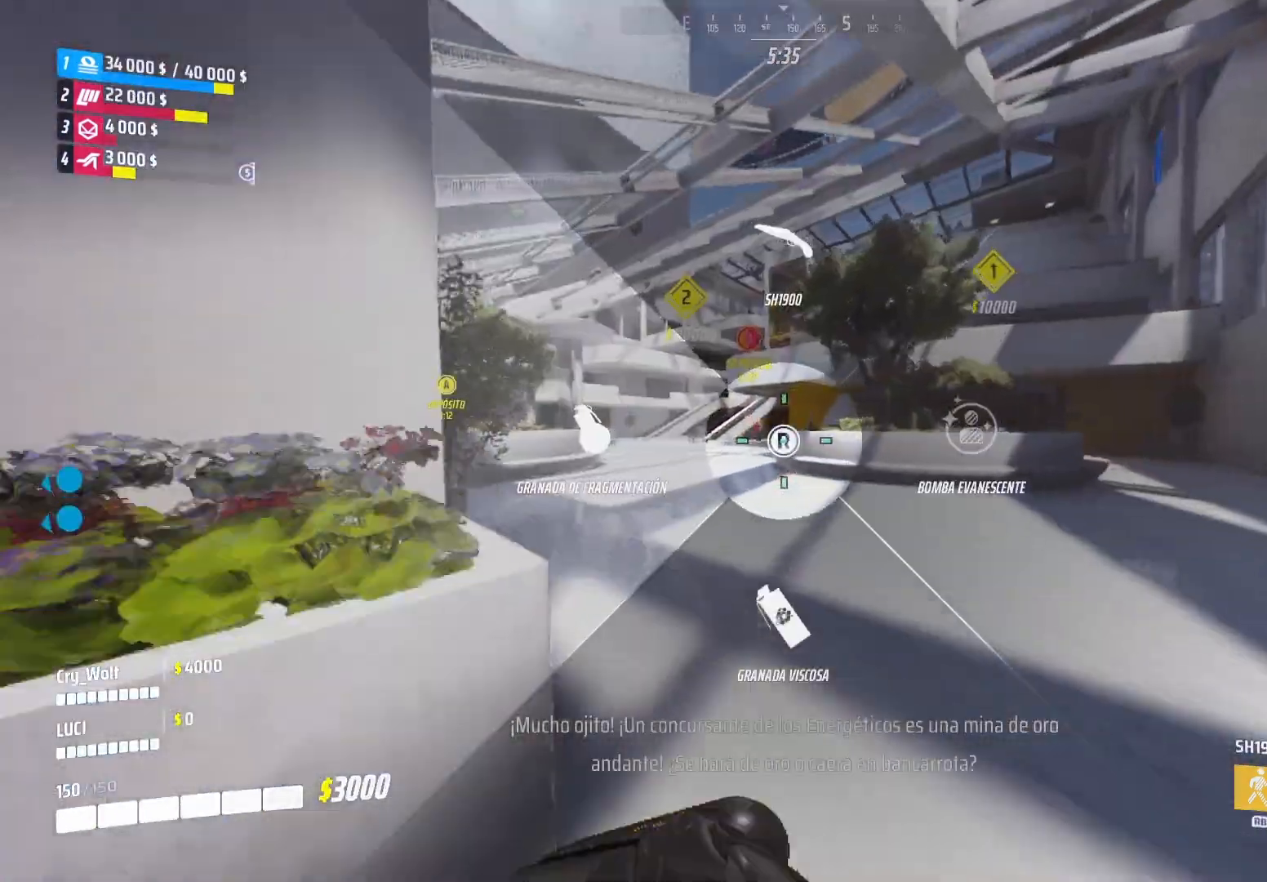
{"buttons": ["R2"], "left_stick": "up-right", "right_stick": "center", "events": [[60, "CIRCLE", "up"], [60, "right_stick", "center"], [160, "L3", "up"], [420, "R2", "down"], [420, "left_stick", "up-right"]]}
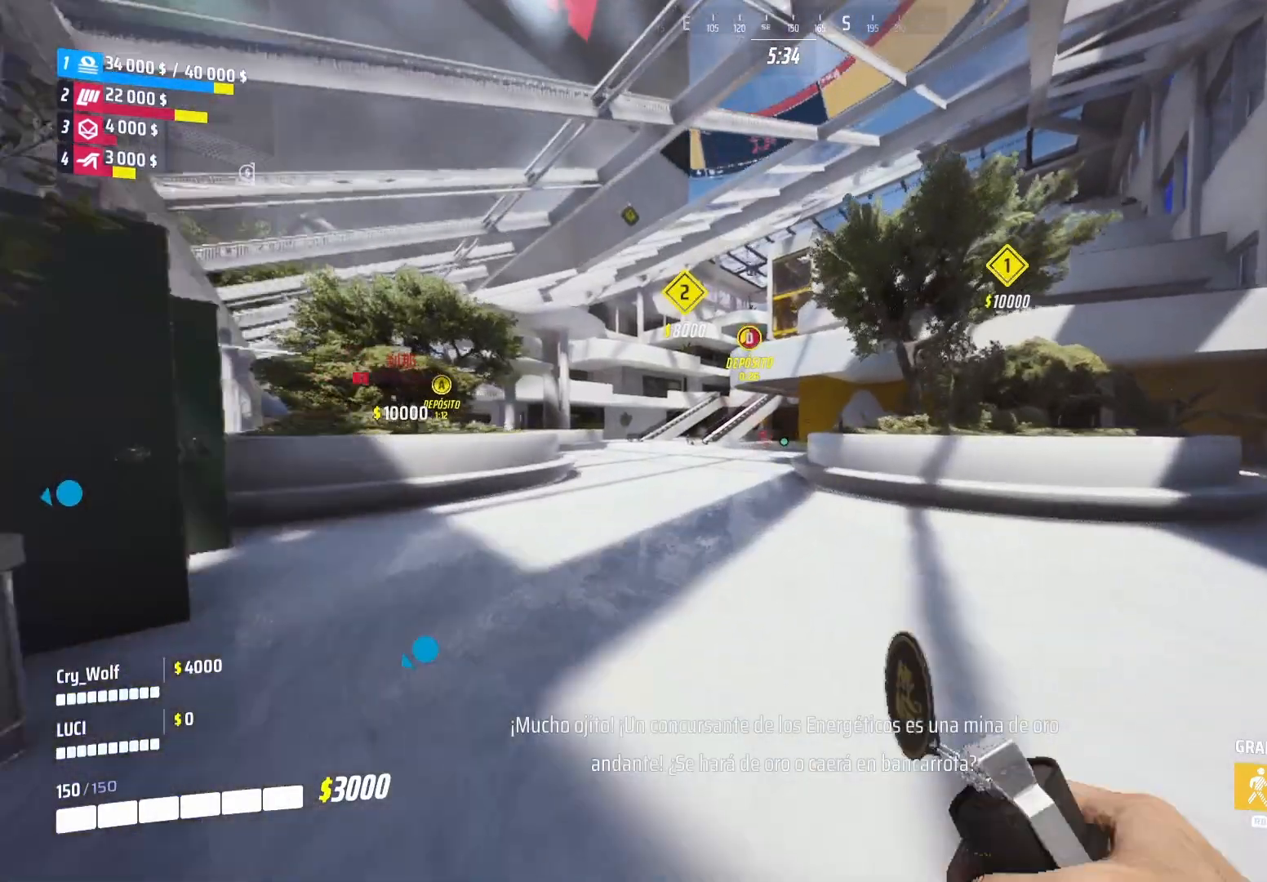
{"buttons": ["R2"], "left_stick": "up-right", "right_stick": "center", "events": [[20, "left_stick", "right"], [100, "R2", "up"], [180, "R2", "down"], [220, "right_stick", "left"], [300, "R2", "up"], [320, "right_stick", "center"], [420, "R2", "down"], [440, "left_stick", "up-right"]]}
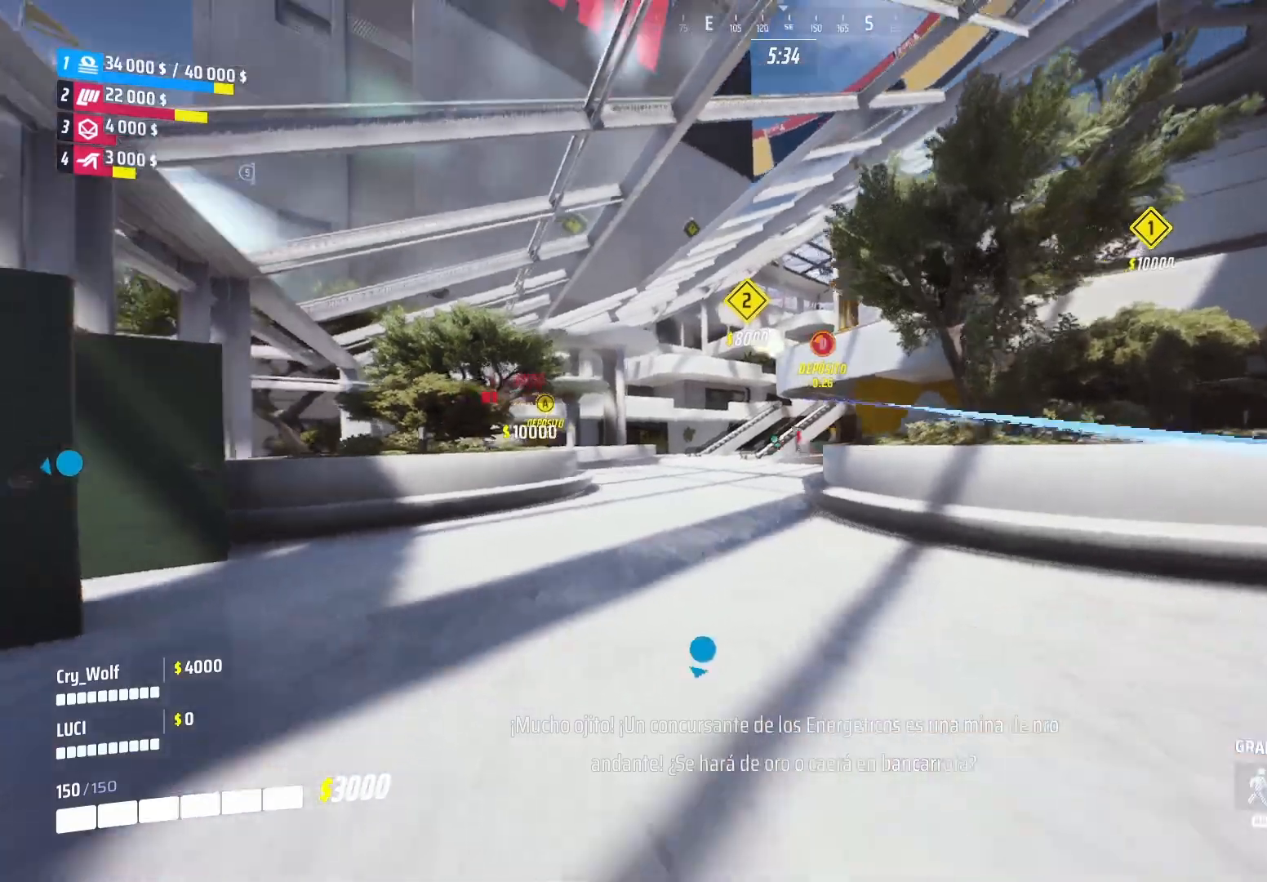
{"buttons": [], "left_stick": "up-right", "right_stick": "center", "events": [[40, "R2", "up"]]}
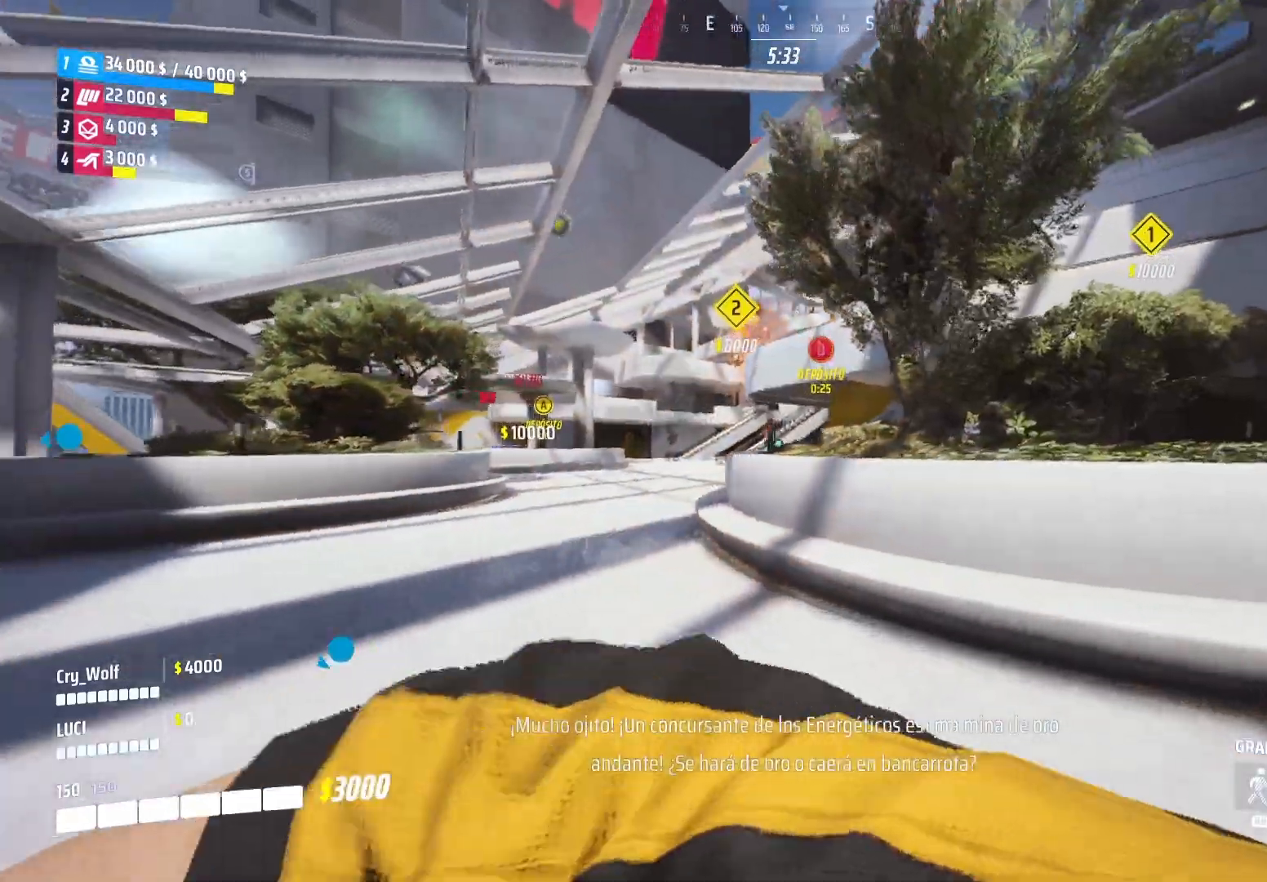
{"buttons": [], "left_stick": "up-right", "right_stick": "center", "events": [[260, "left_stick", "right"], [460, "left_stick", "up-right"]]}
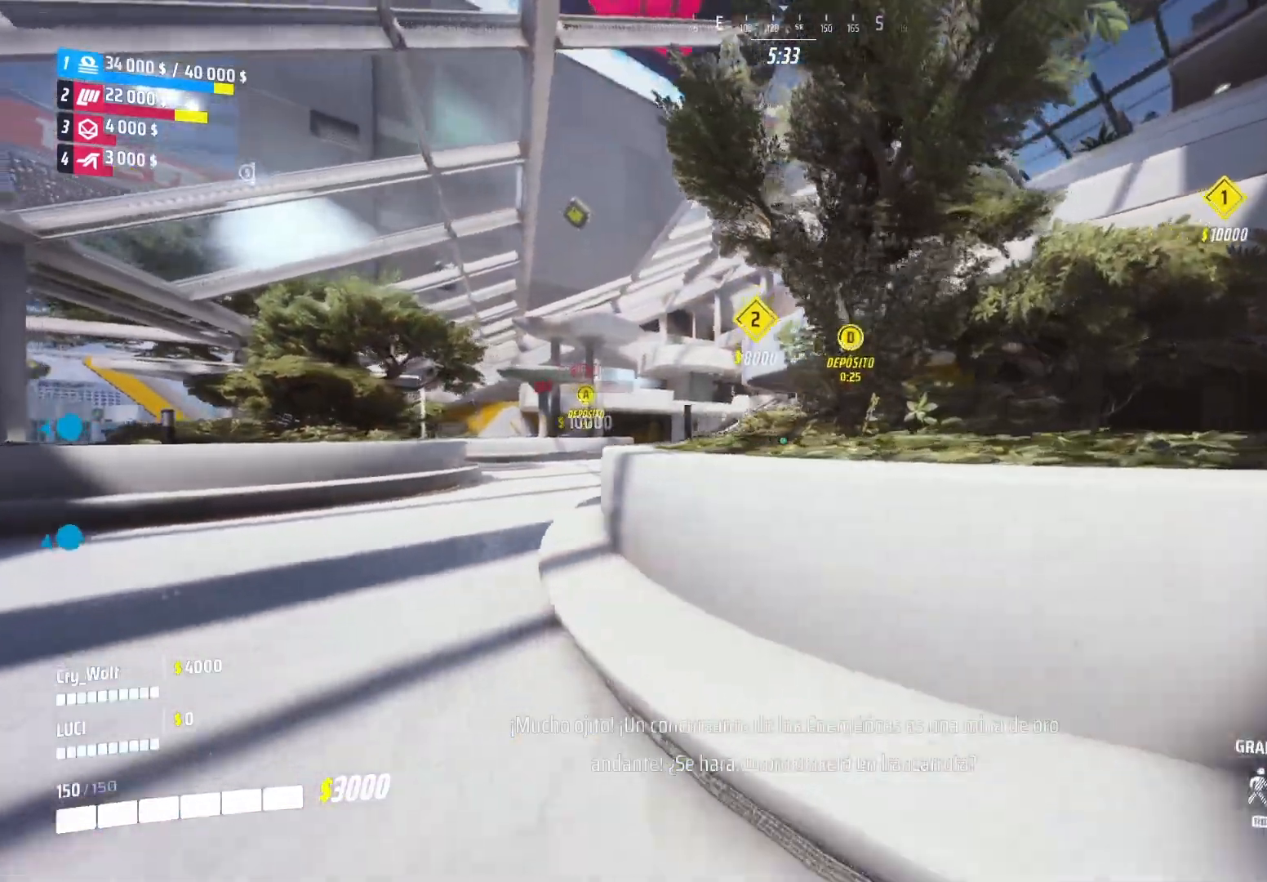
{"buttons": [], "left_stick": "up-left", "right_stick": "center", "events": [[60, "L1", "down"], [160, "L1", "up"], [240, "left_stick", "up-left"]]}
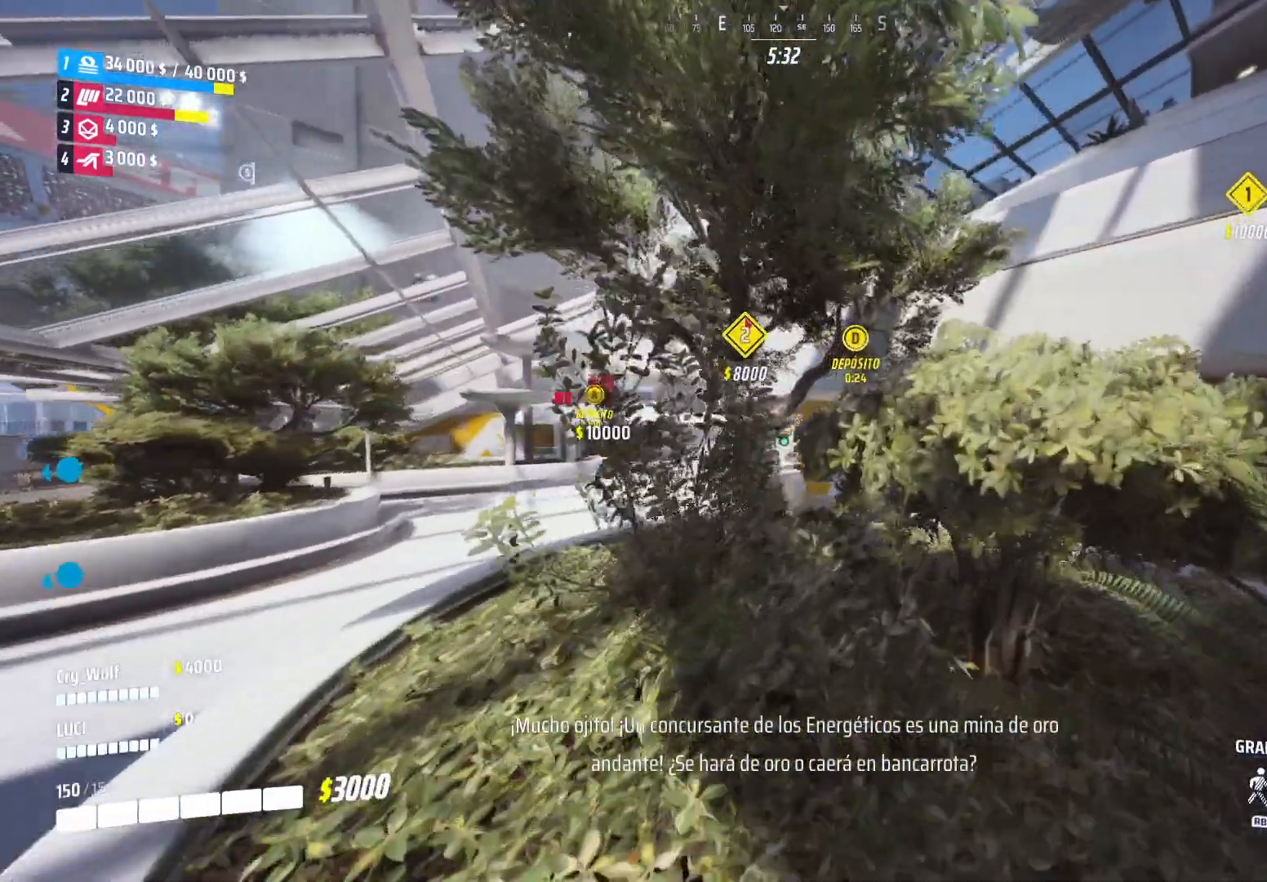
{"buttons": ["R2"], "left_stick": "up-left", "right_stick": "center", "events": [[160, "right_stick", "up-left"], [260, "right_stick", "center"], [420, "R2", "down"]]}
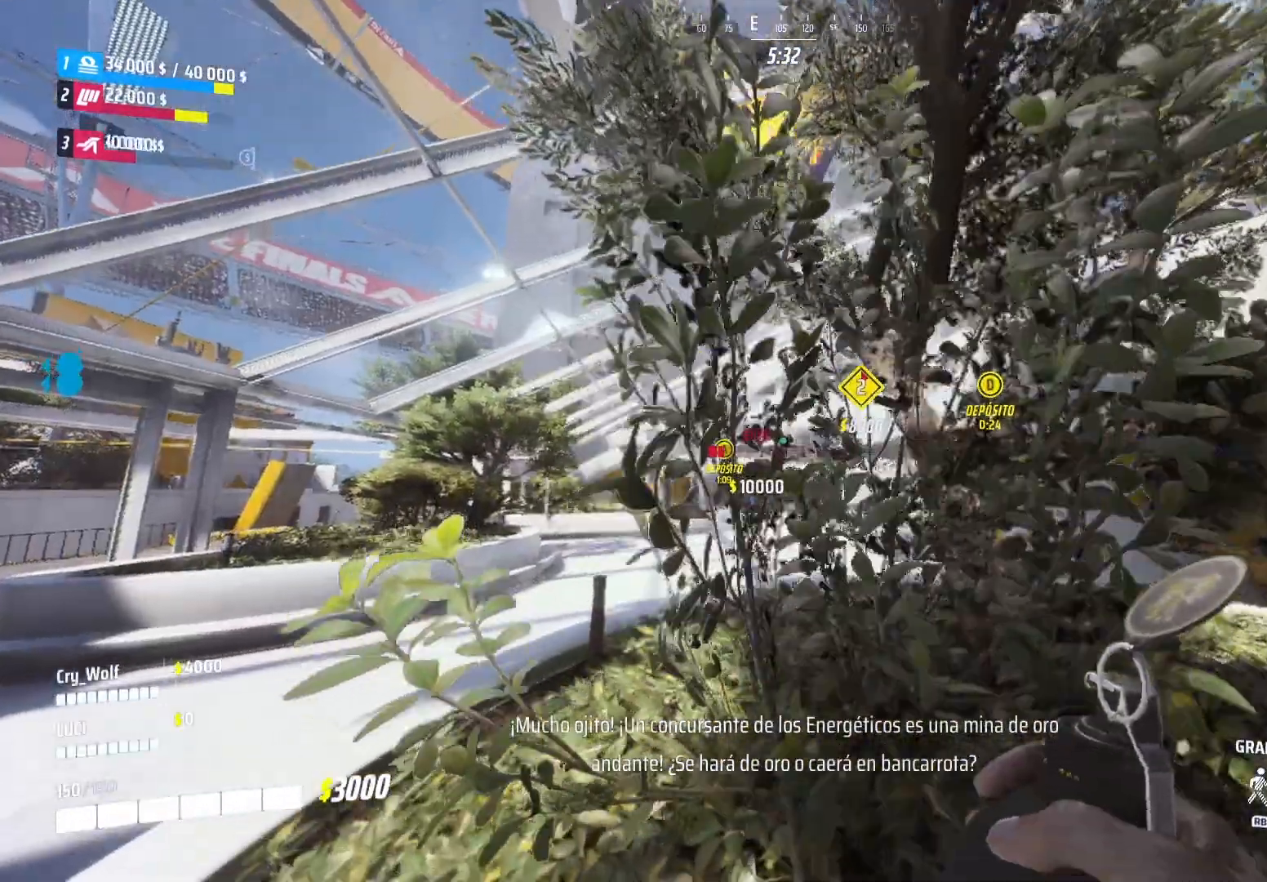
{"buttons": [], "left_stick": "up-left", "right_stick": "center", "events": [[100, "right_stick", "right"], [160, "right_stick", "center"], [260, "R2", "up"]]}
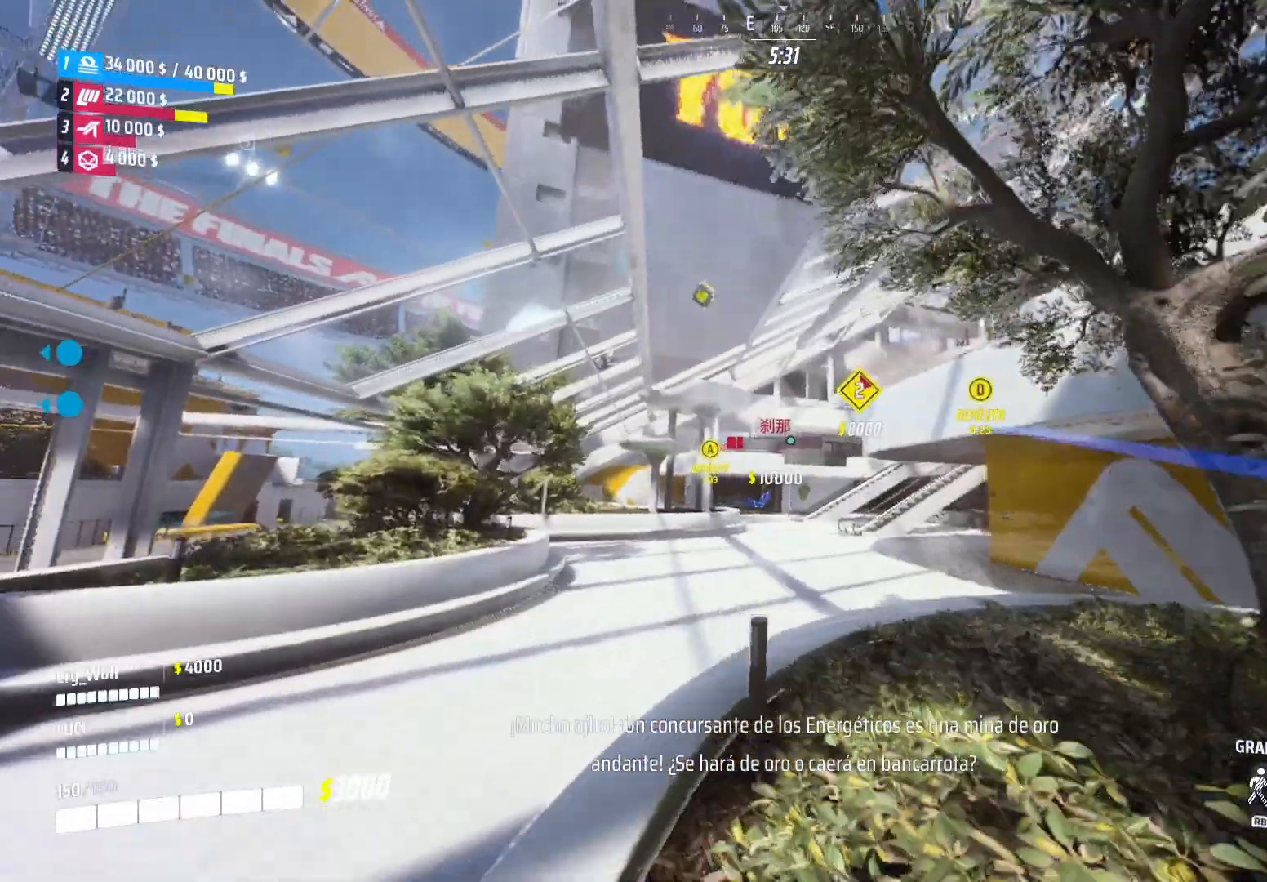
{"buttons": ["L3"], "left_stick": "up-right", "right_stick": "center", "events": [[60, "left_stick", "up"], [160, "left_stick", "up-right"], [380, "L3", "down"], [380, "right_stick", "right"], [460, "right_stick", "center"]]}